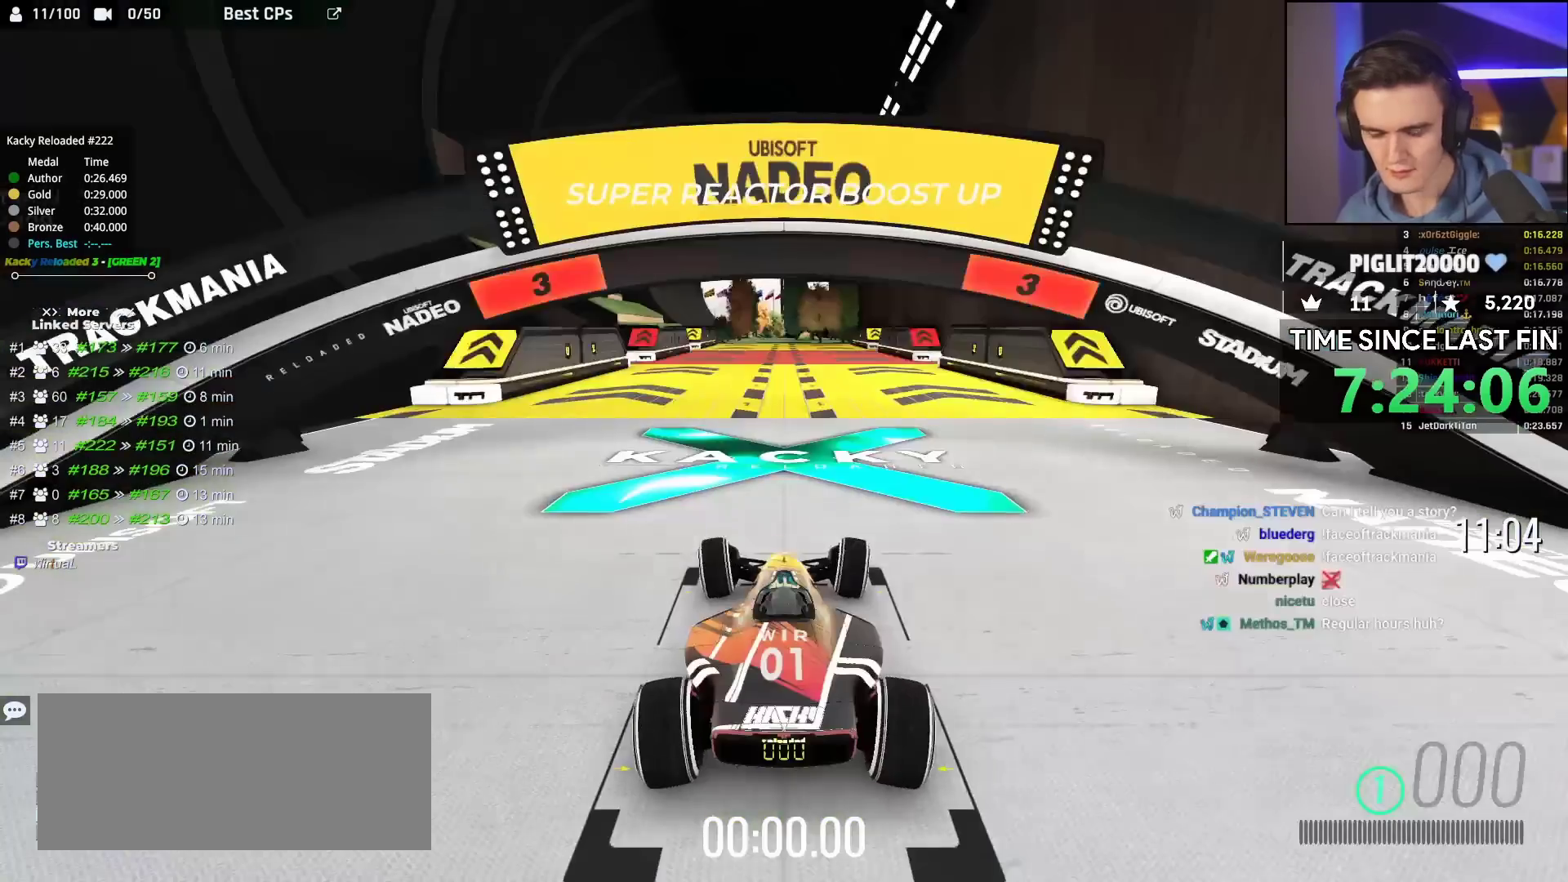
Gameplay with keyboard; each line is a JSON object with the keys held at the frame after it. "events" lists presses ("down") and releases ("up") of "brake", "down", "left", "right" and "up" between this image and that frame as [ms after this image, input, new state], when the widget could be followed in between. No other keys are recorded. Mouse input is not recorded. Key names are as the overlay labels them; some are game actions (e.g. jump) rather than physical keys.
{"keys": ["up"], "events": []}
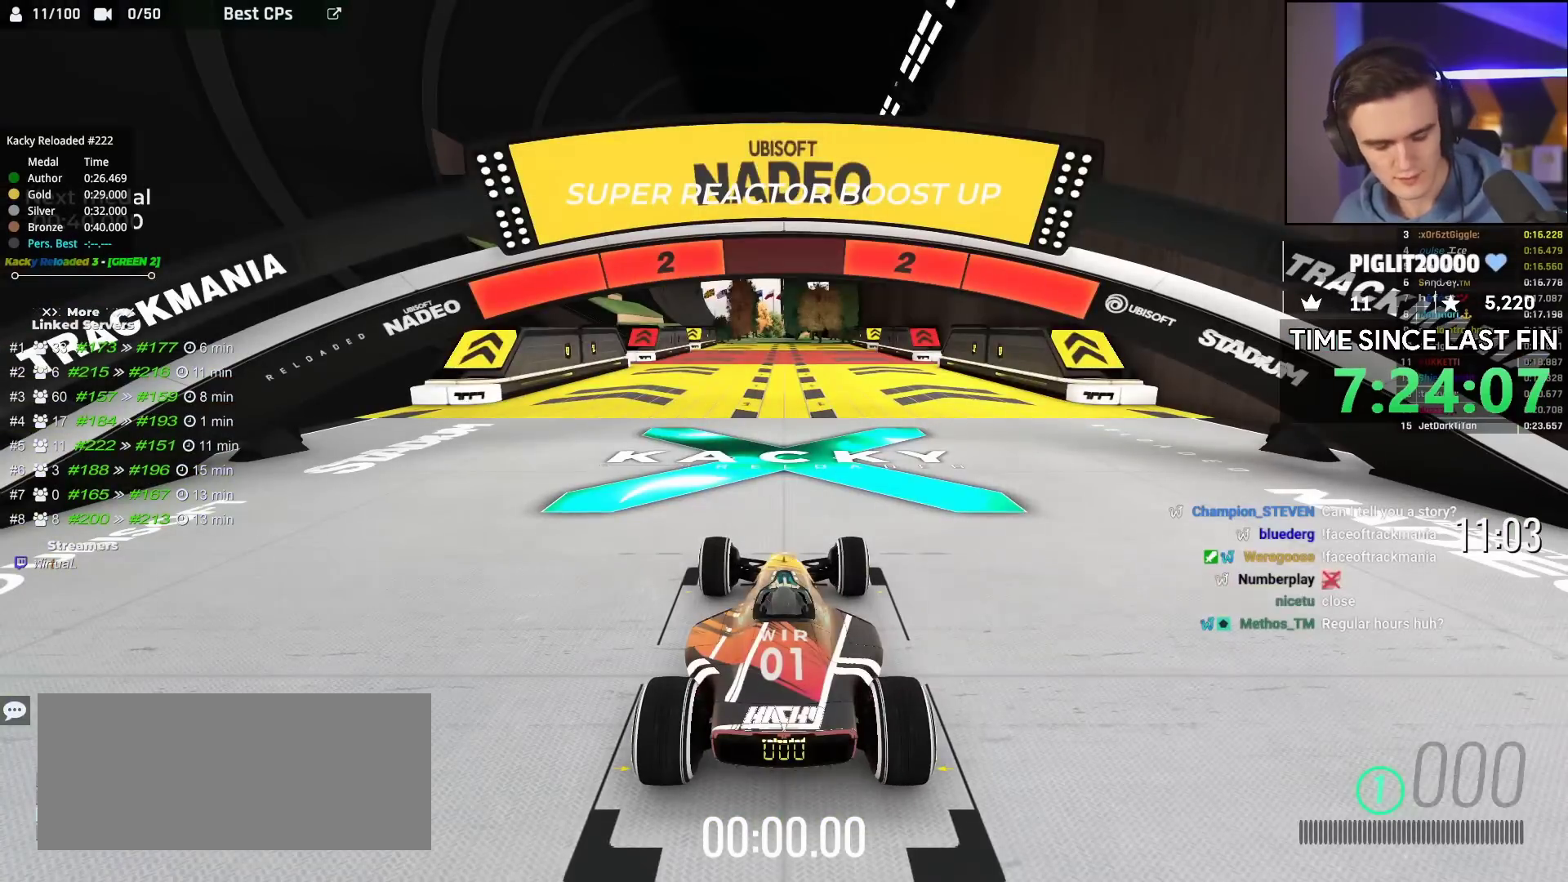
{"keys": ["up"], "events": []}
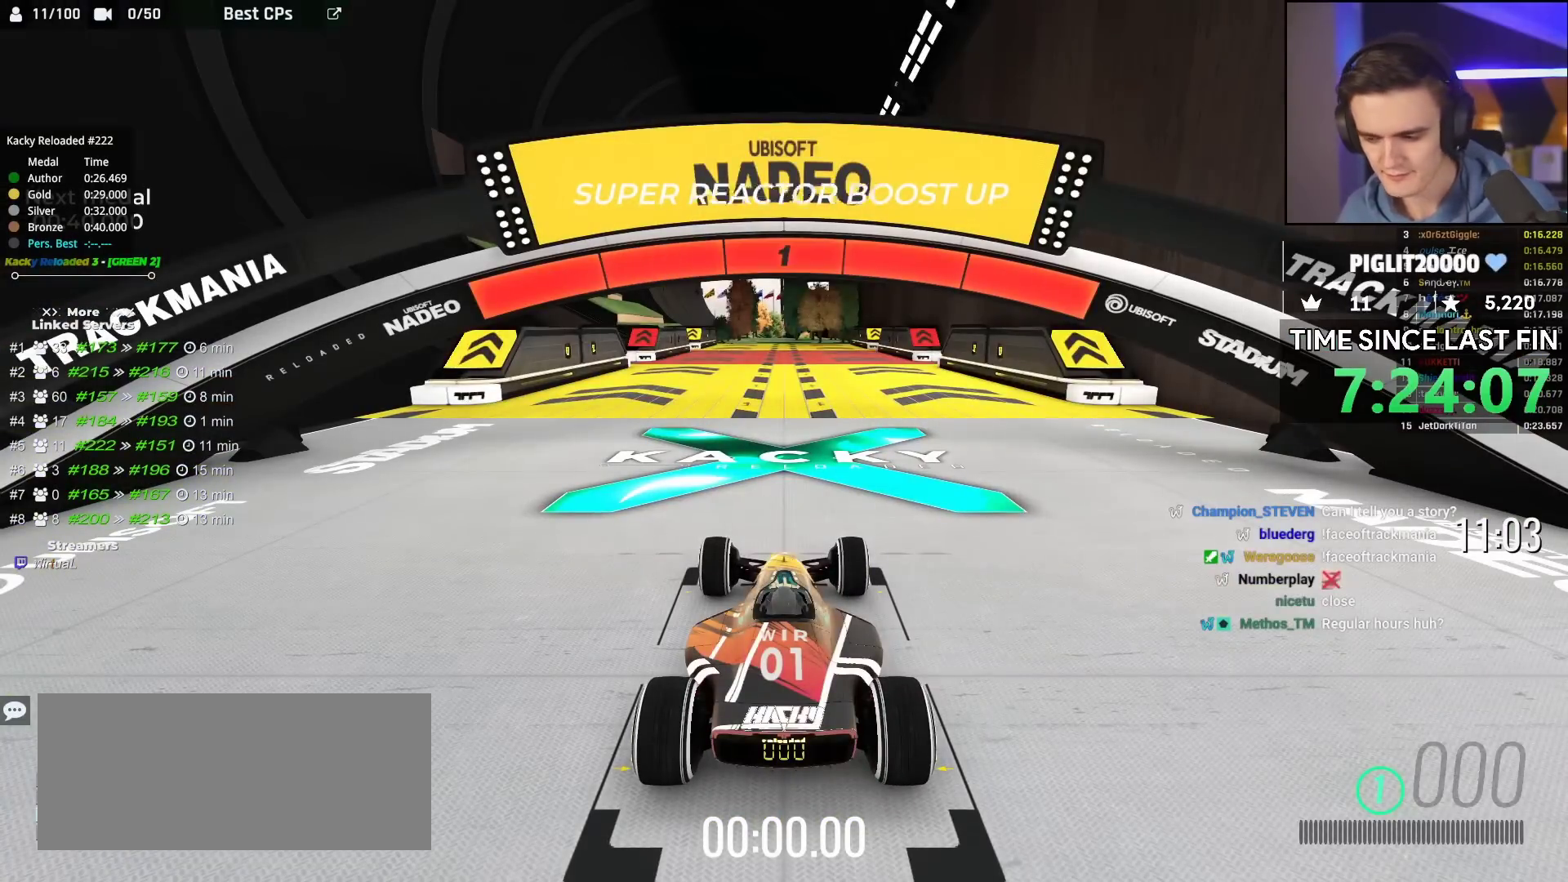
{"keys": ["up"], "events": []}
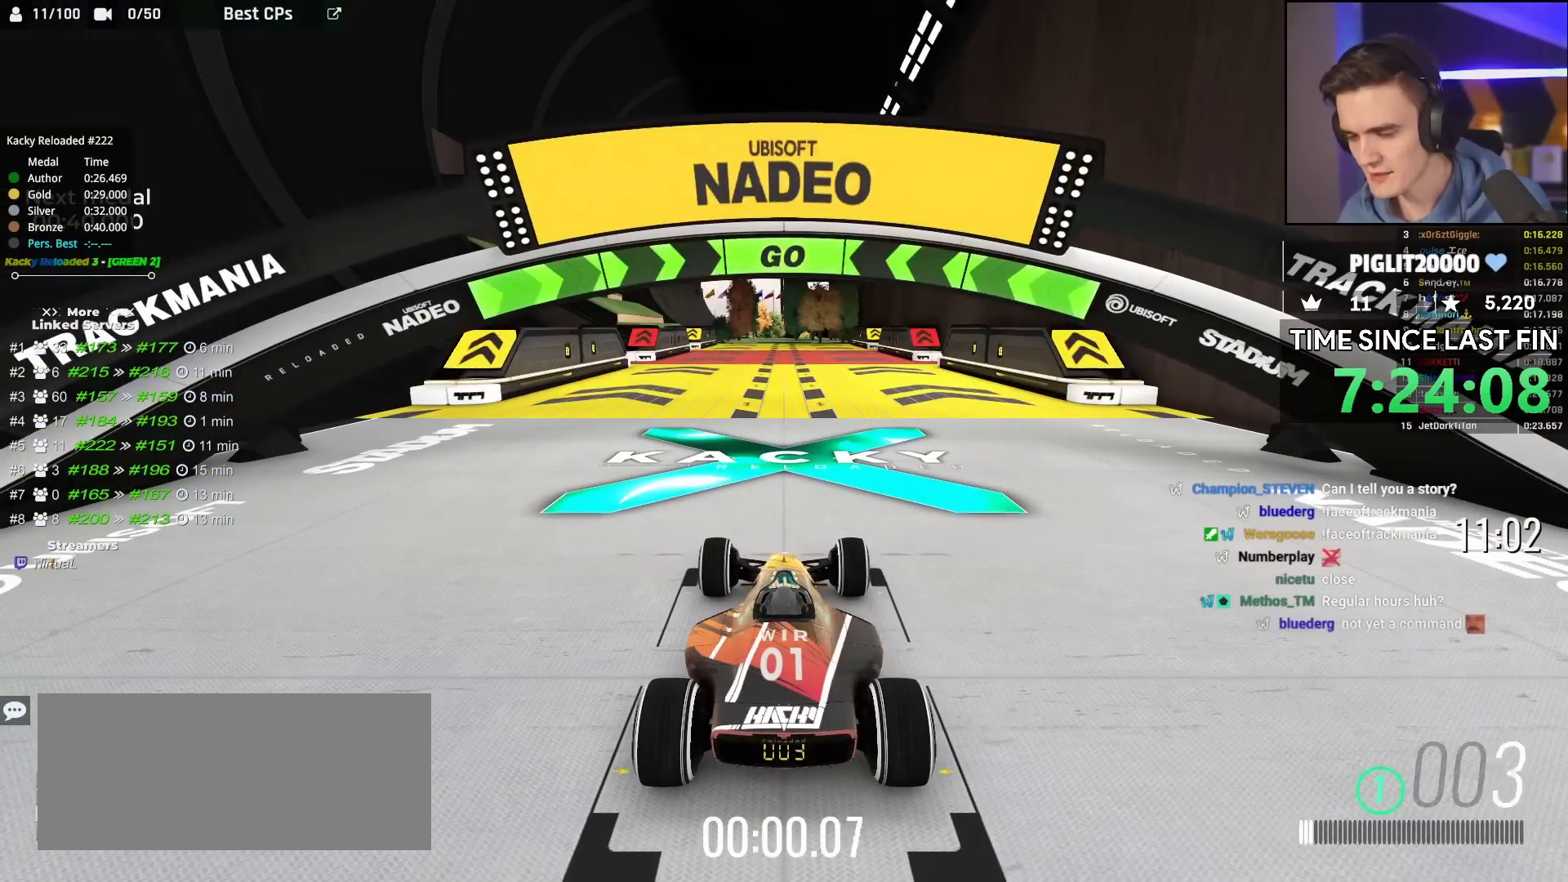
{"keys": ["up"], "events": []}
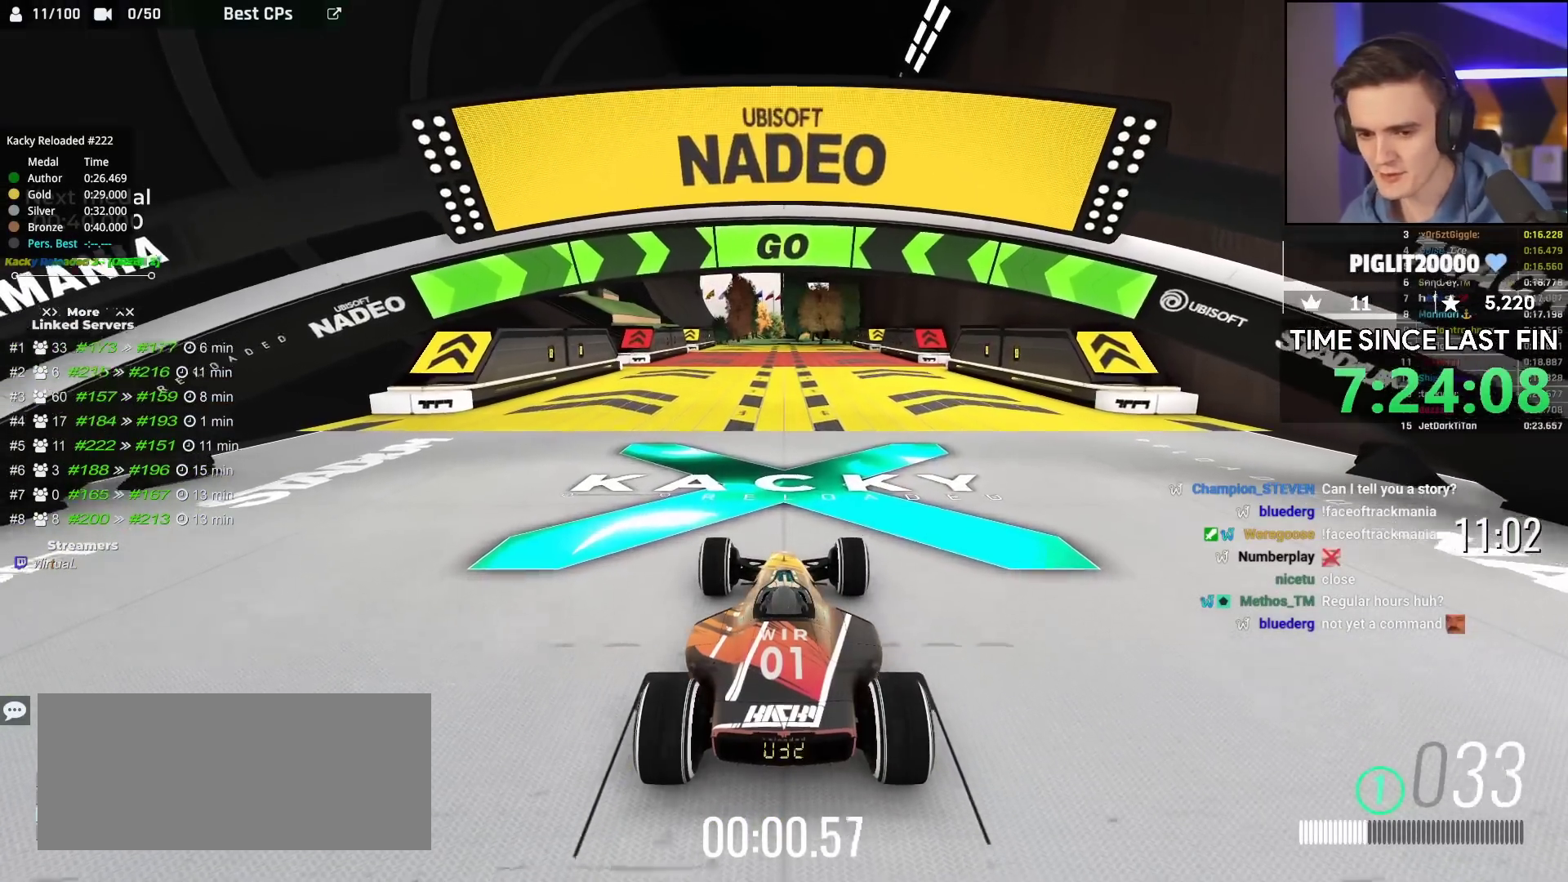
{"keys": ["up"], "events": []}
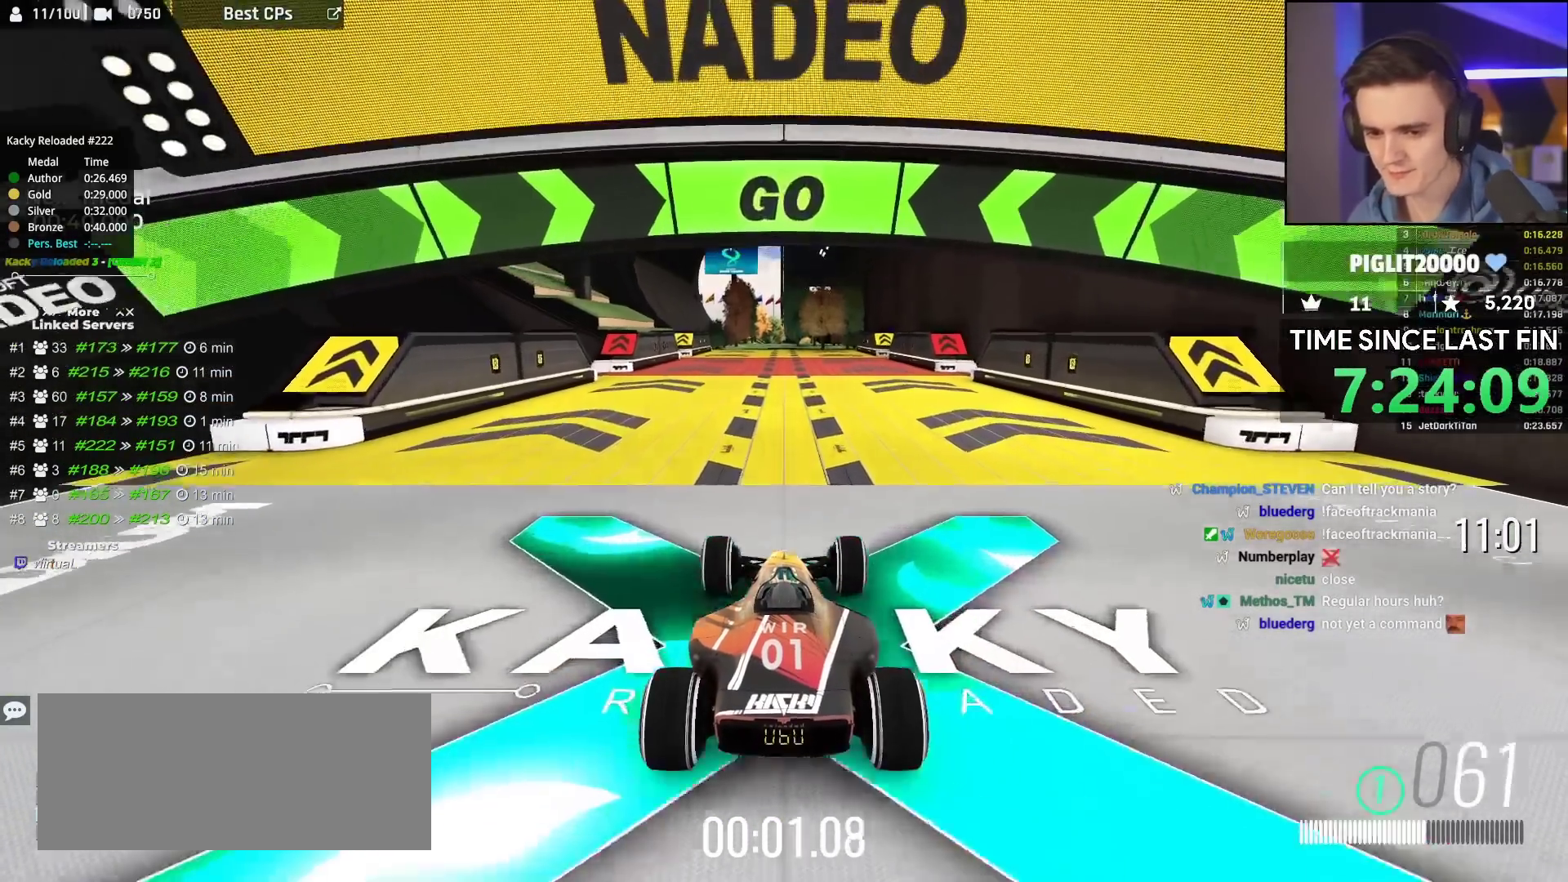
{"keys": ["up"], "events": []}
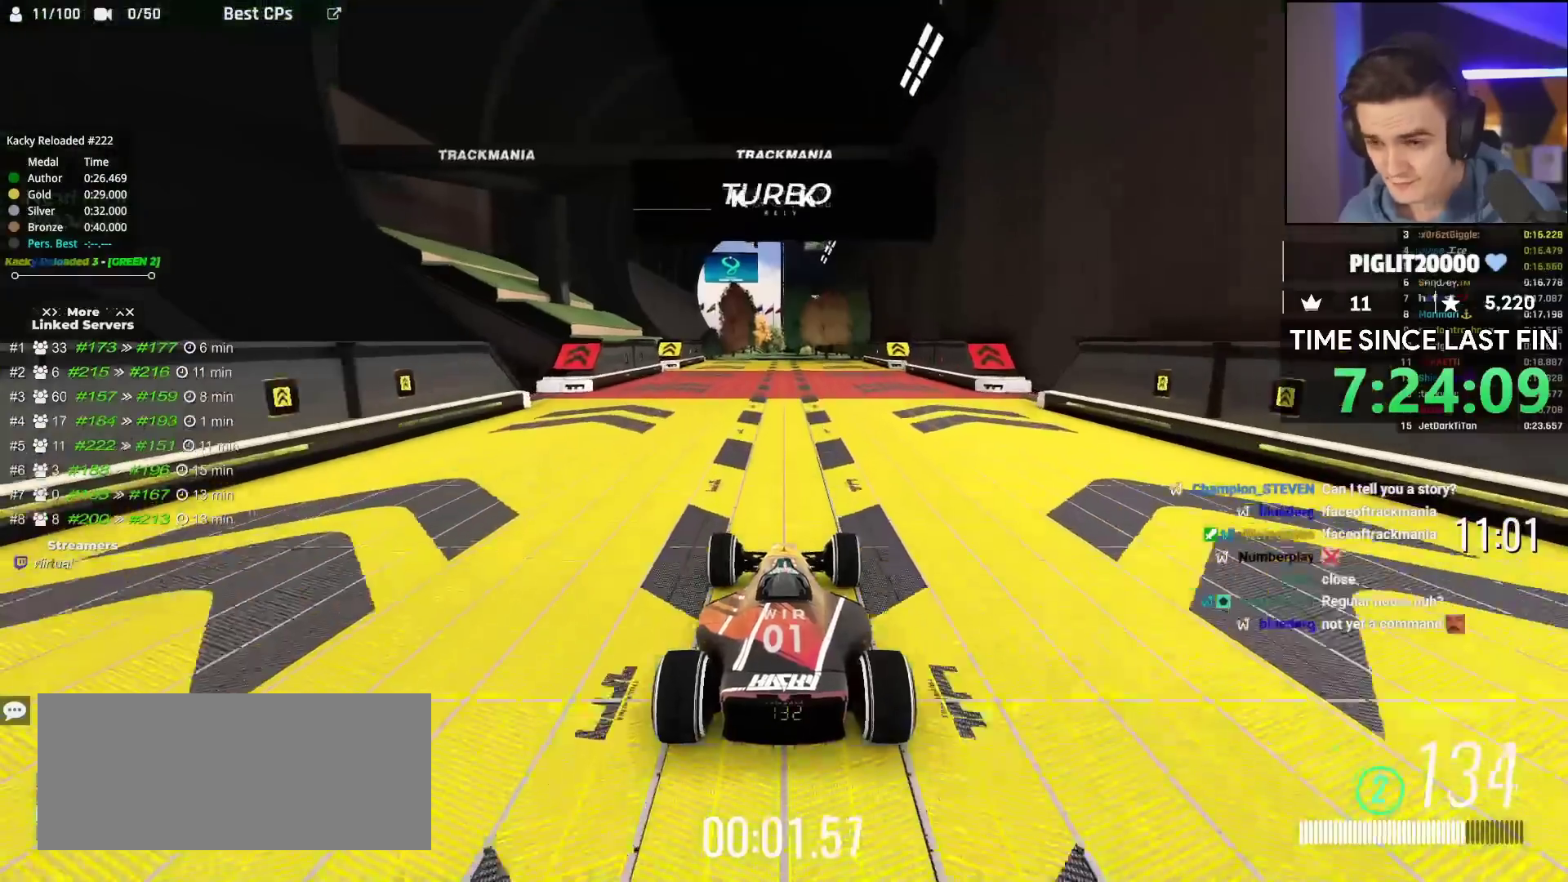
{"keys": ["up"], "events": [[350, "left", "down"], [450, "left", "up"]]}
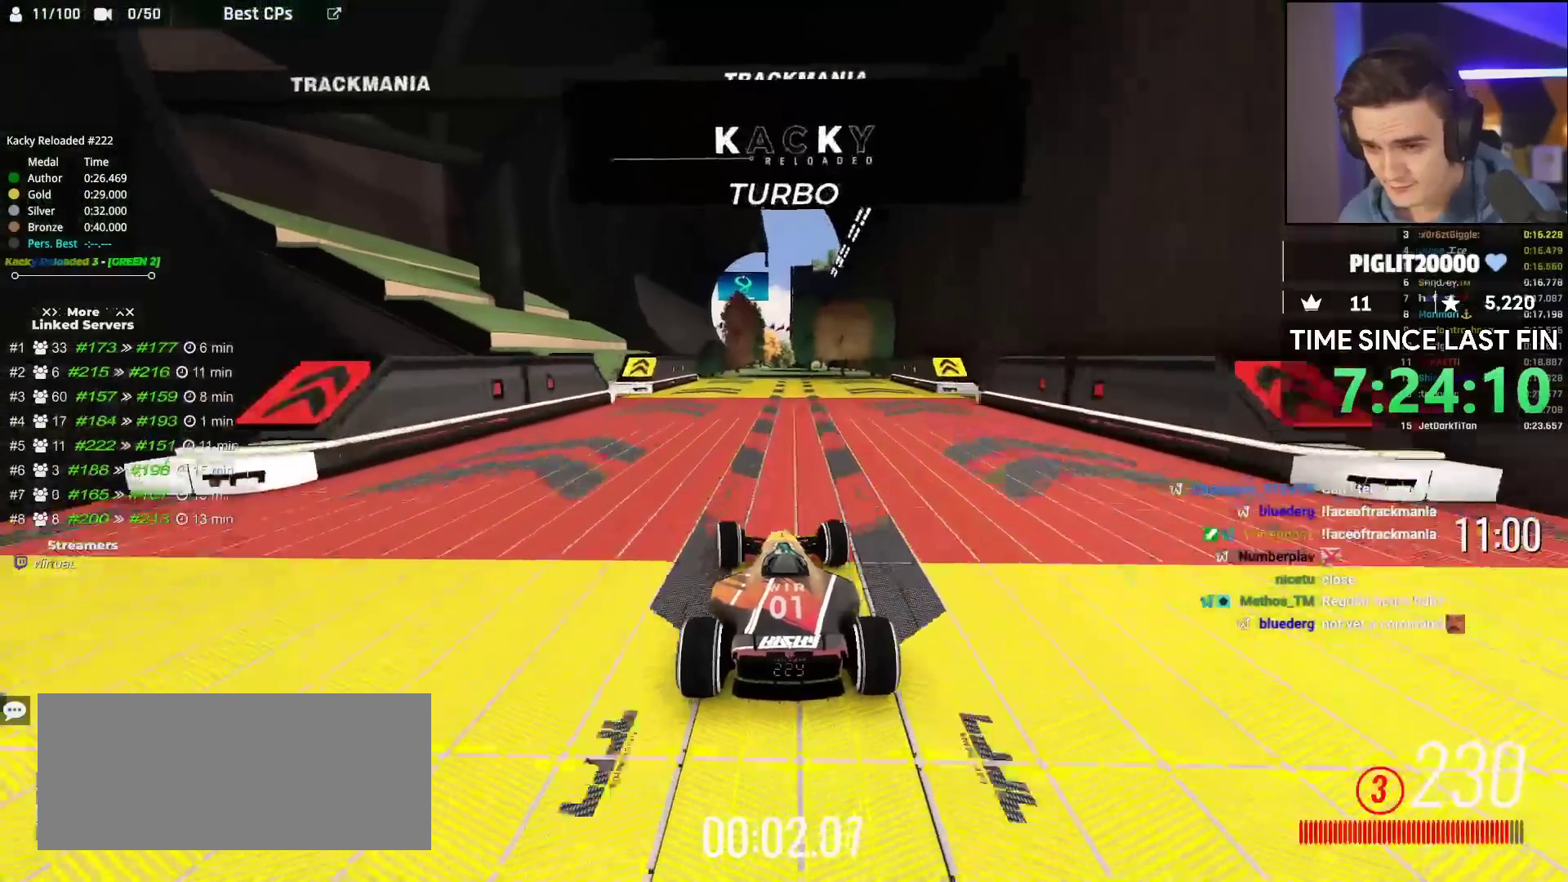
{"keys": ["left", "up"], "events": [[167, "left", "down"], [267, "left", "up"], [350, "left", "down"]]}
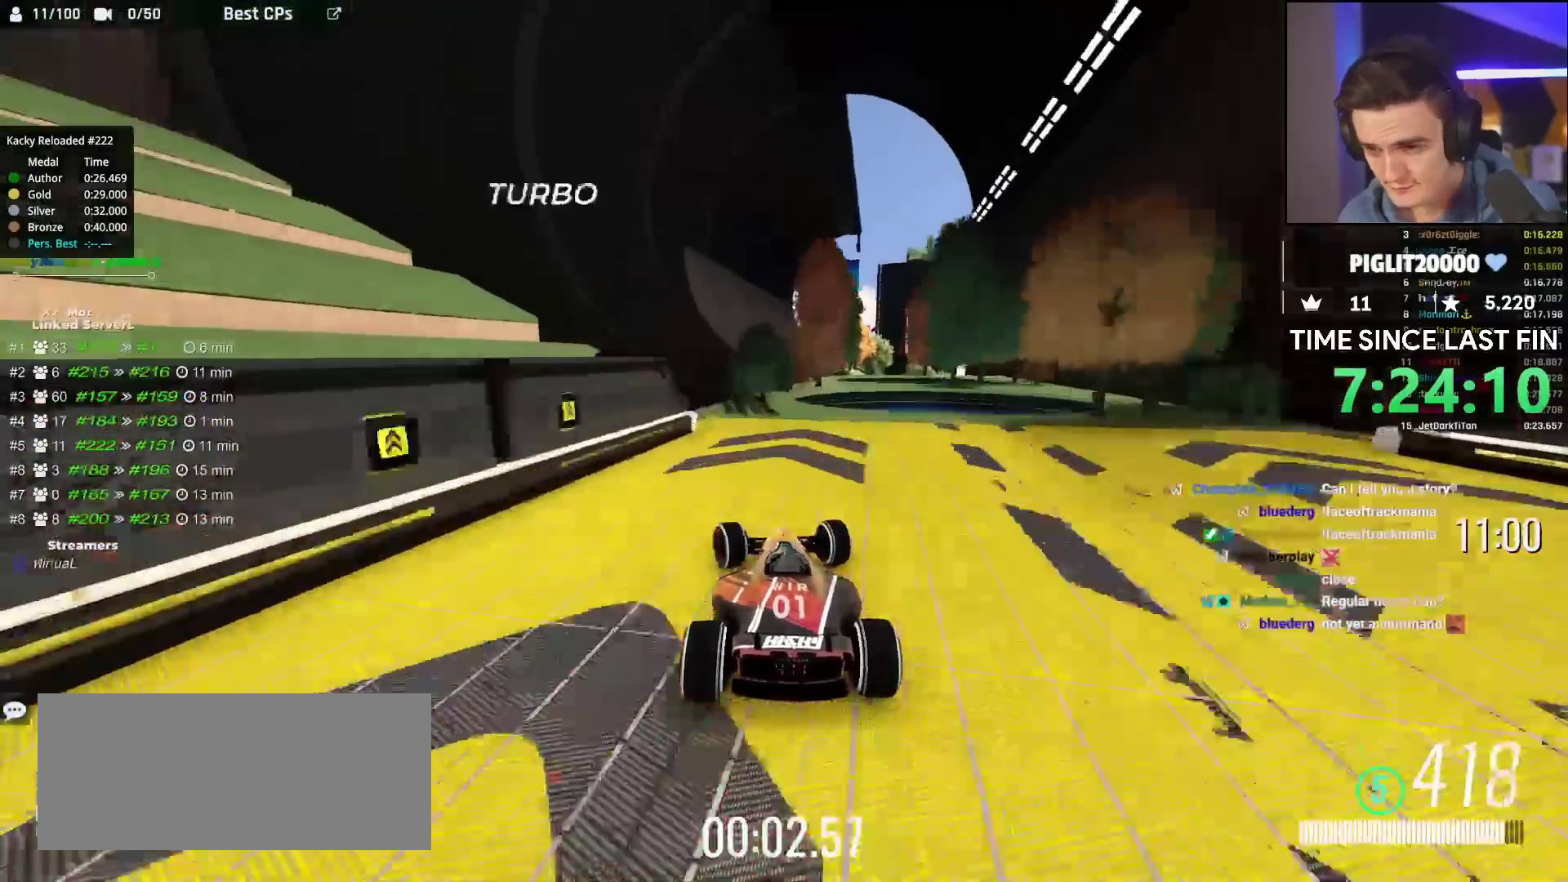
{"keys": ["up"], "events": [[200, "left", "up"], [250, "right", "down"], [300, "right", "up"]]}
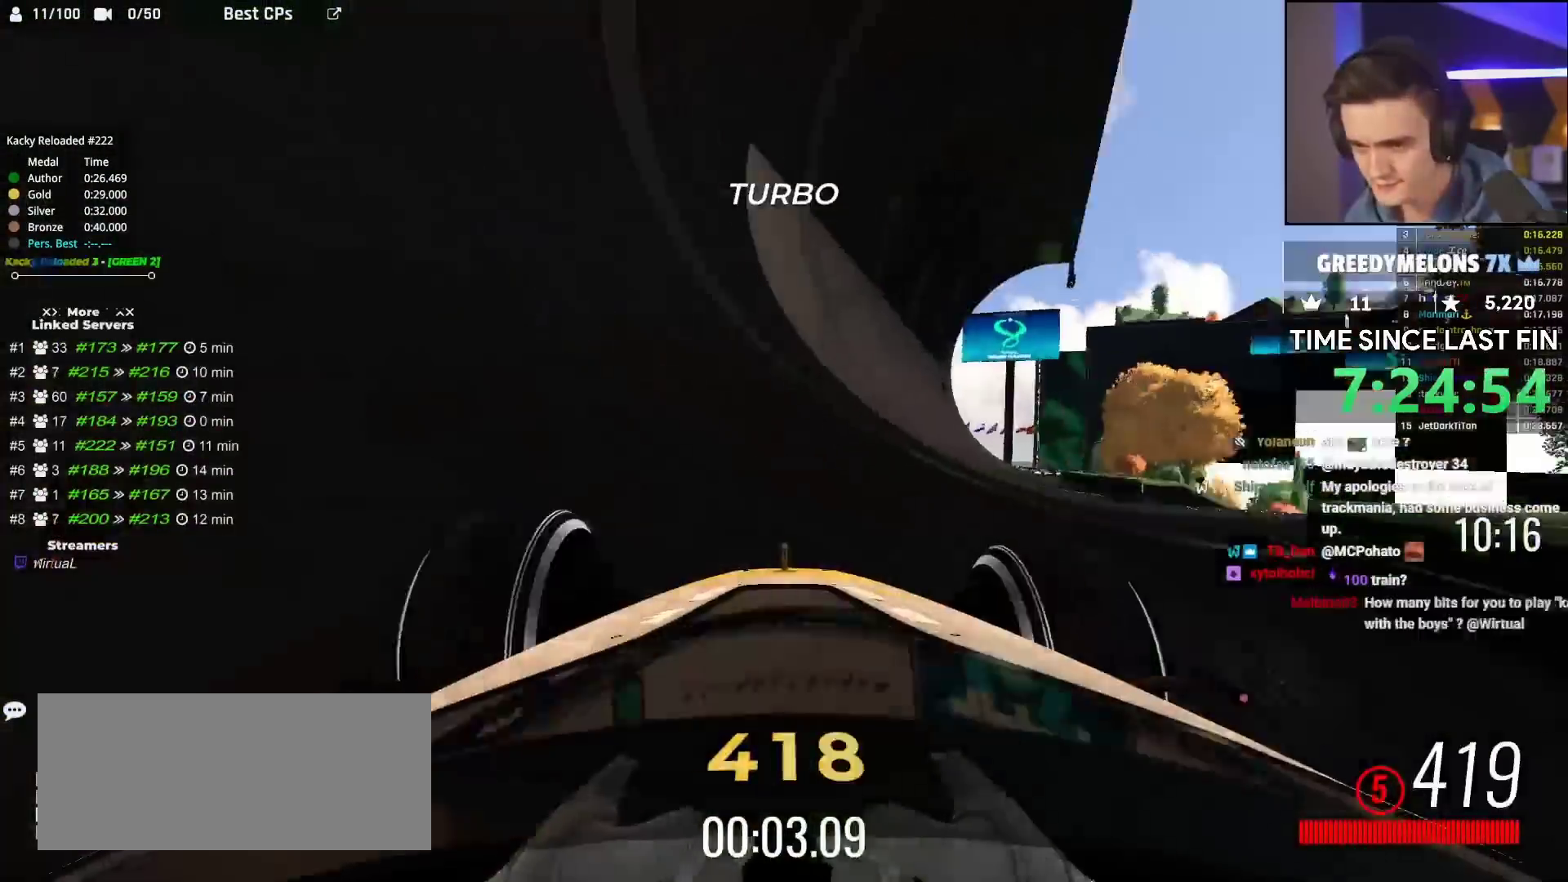
{"keys": ["up"], "events": [[33, "left", "down"], [133, "left", "up"], [333, "left", "down"], [433, "left", "up"]]}
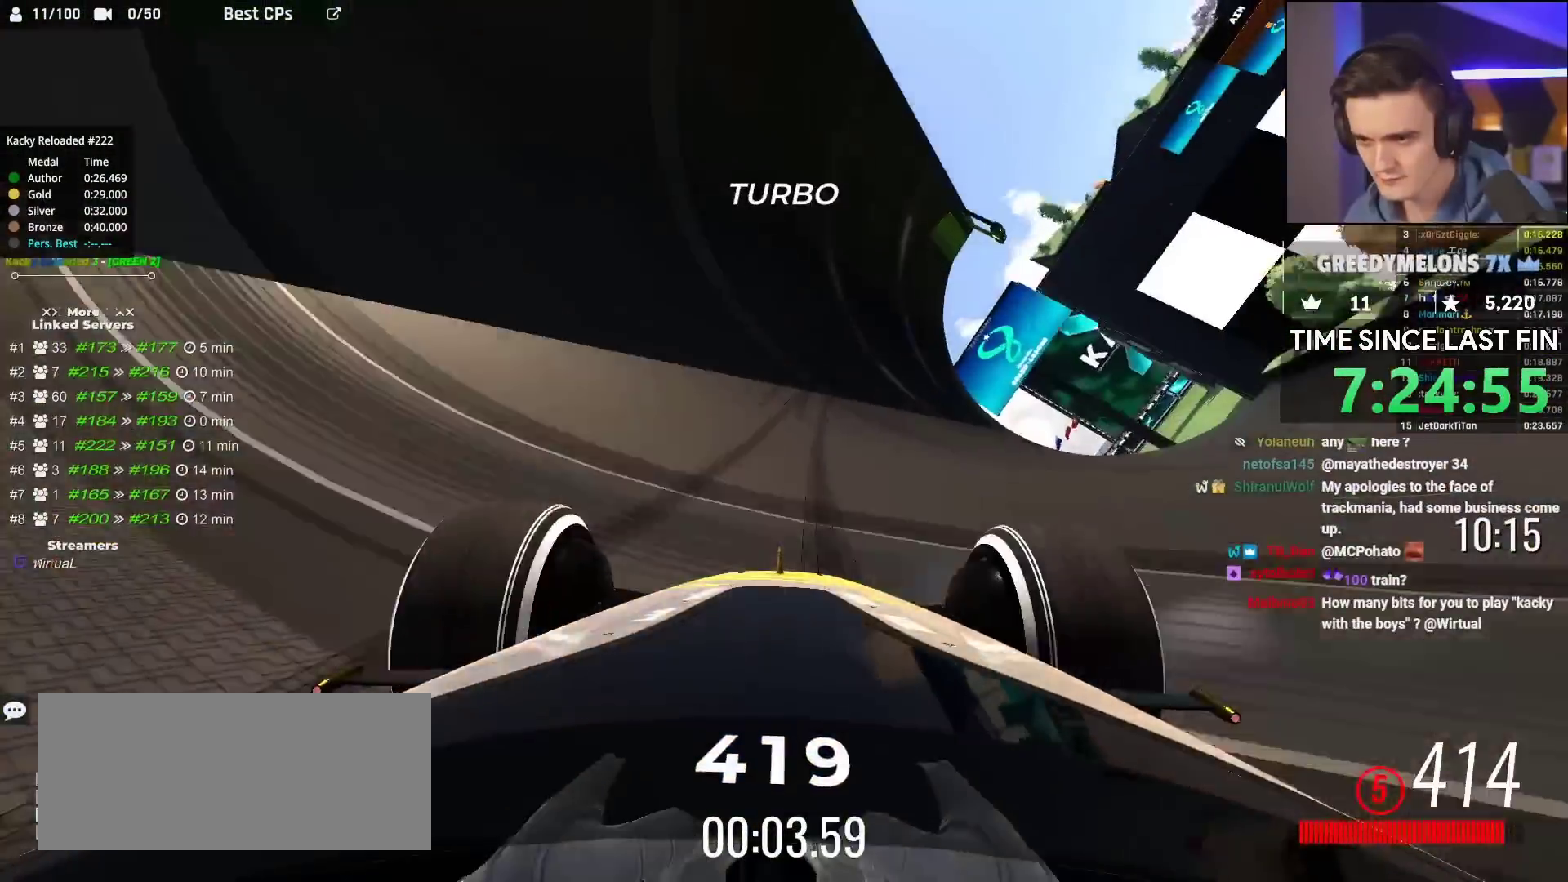
{"keys": ["up"], "events": [[200, "left", "down"], [300, "left", "up"]]}
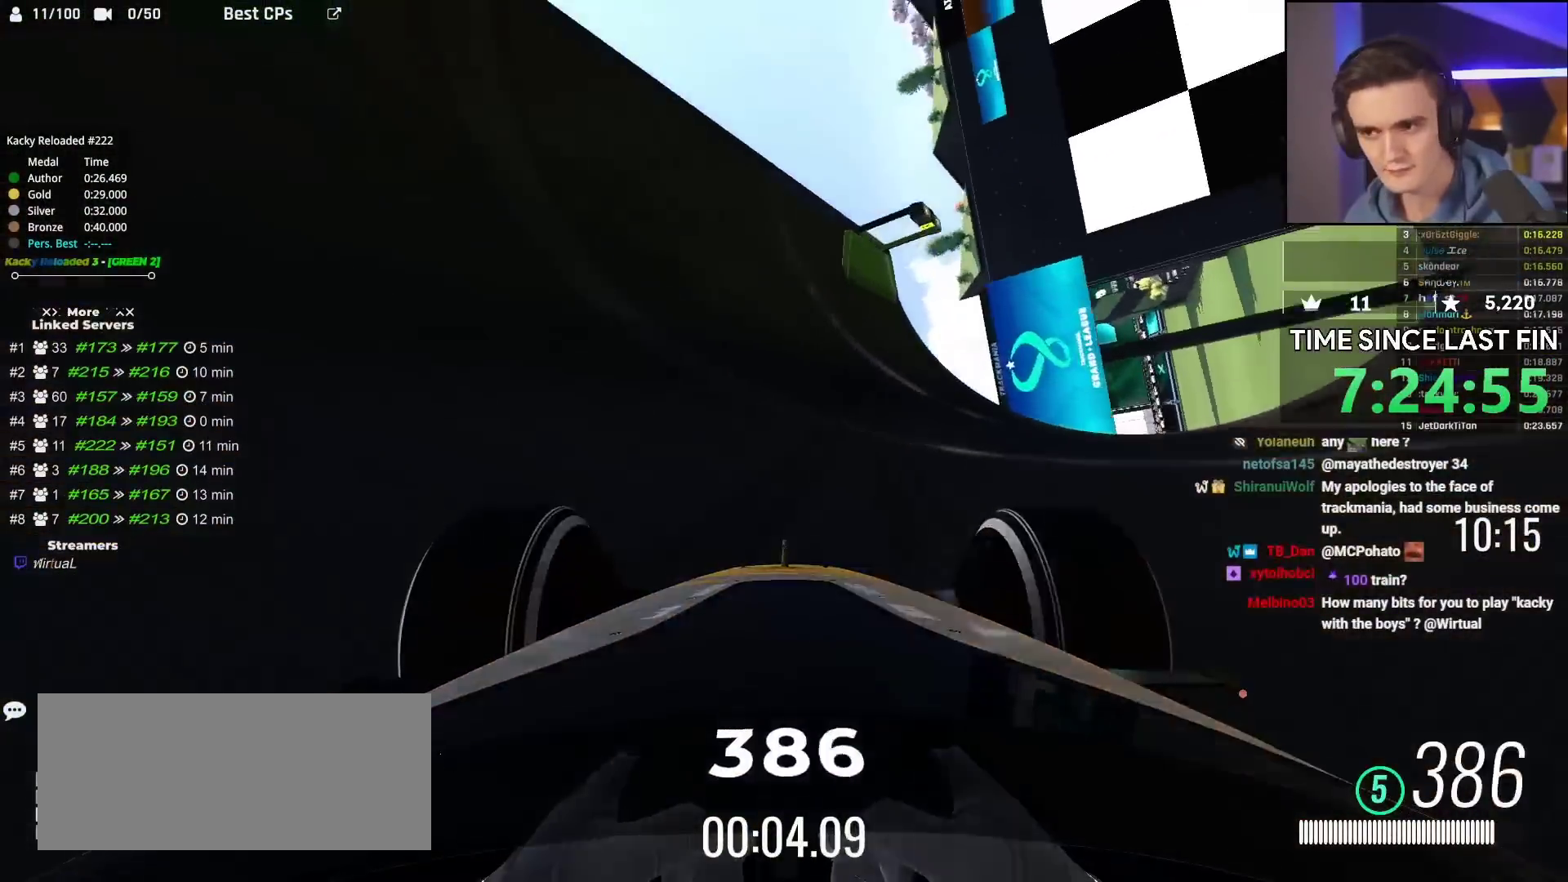
{"keys": ["up"], "events": [[133, "left", "down"], [283, "left", "up"], [350, "left", "down"], [500, "left", "up"]]}
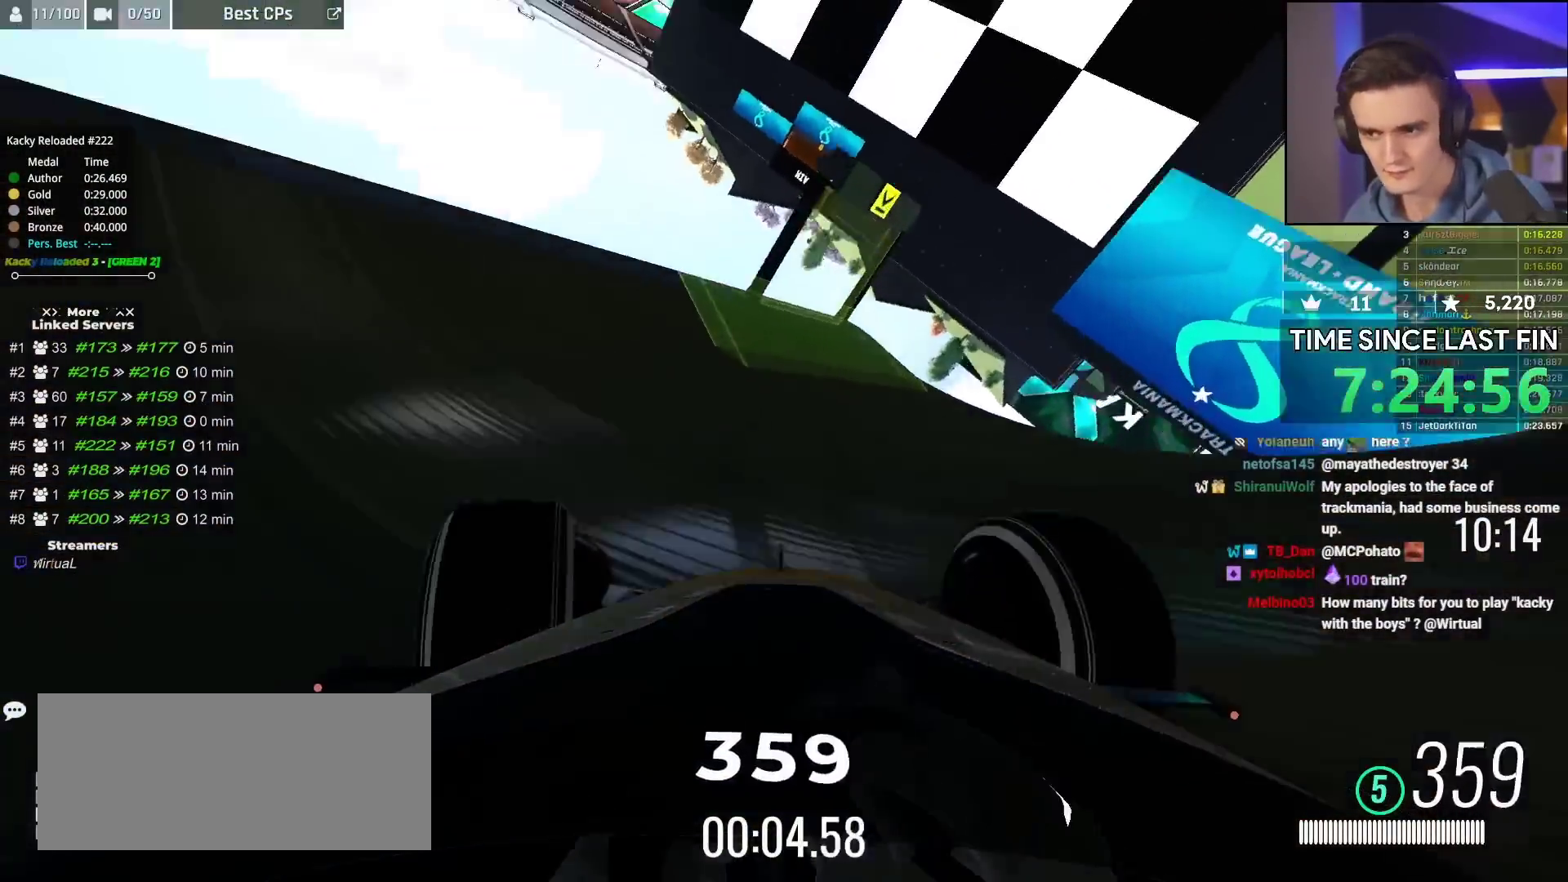
{"keys": ["up"], "events": [[50, "left", "down"], [283, "left", "up"], [383, "right", "down"], [483, "right", "up"]]}
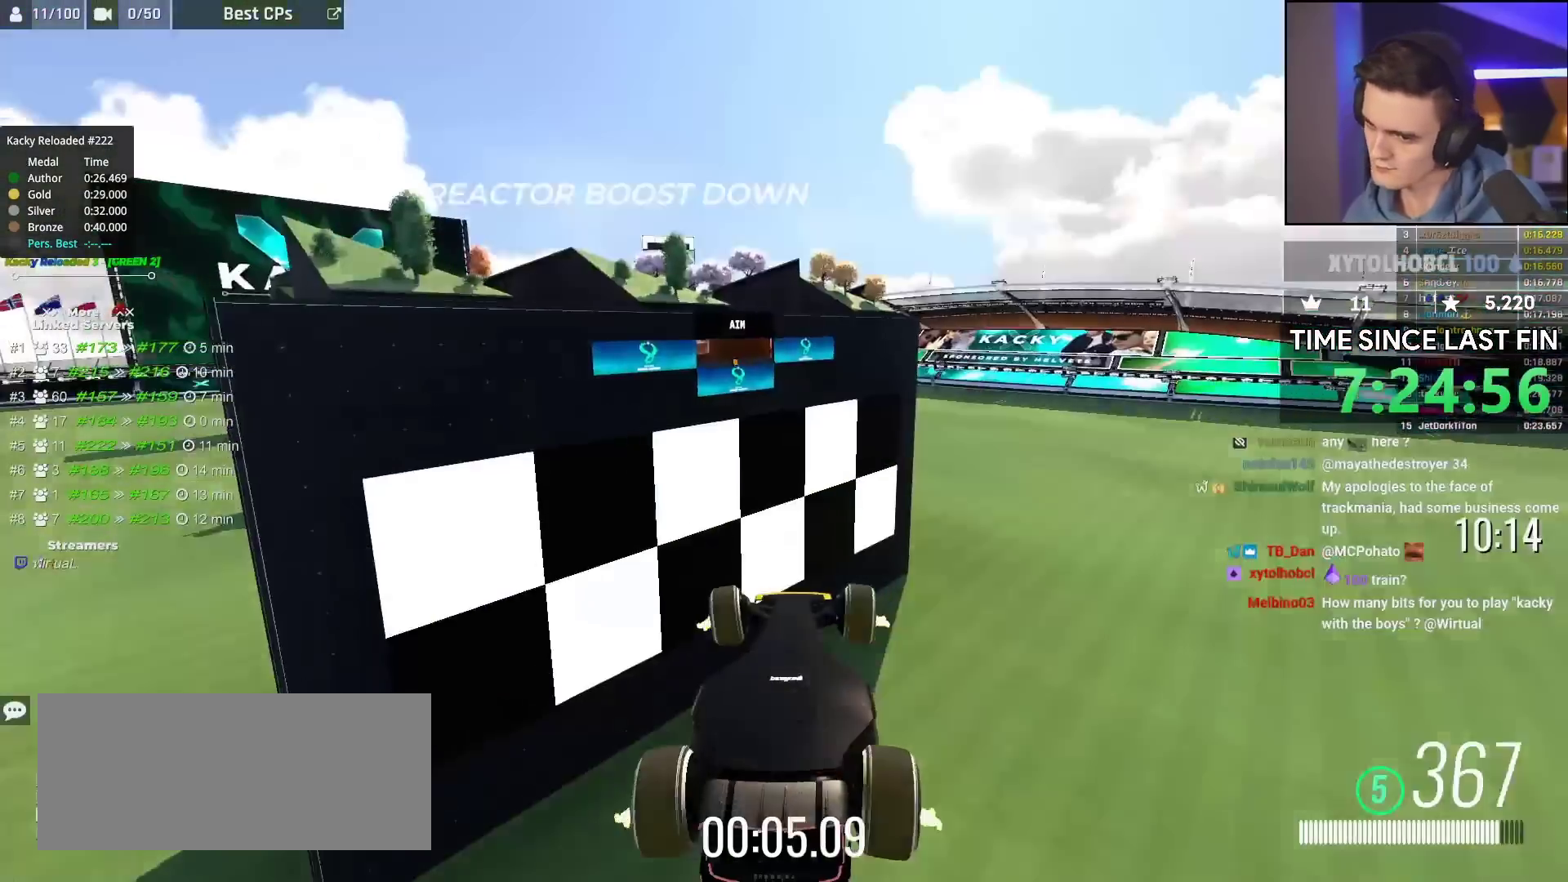
{"keys": ["right", "up"], "events": [[100, "right", "down"]]}
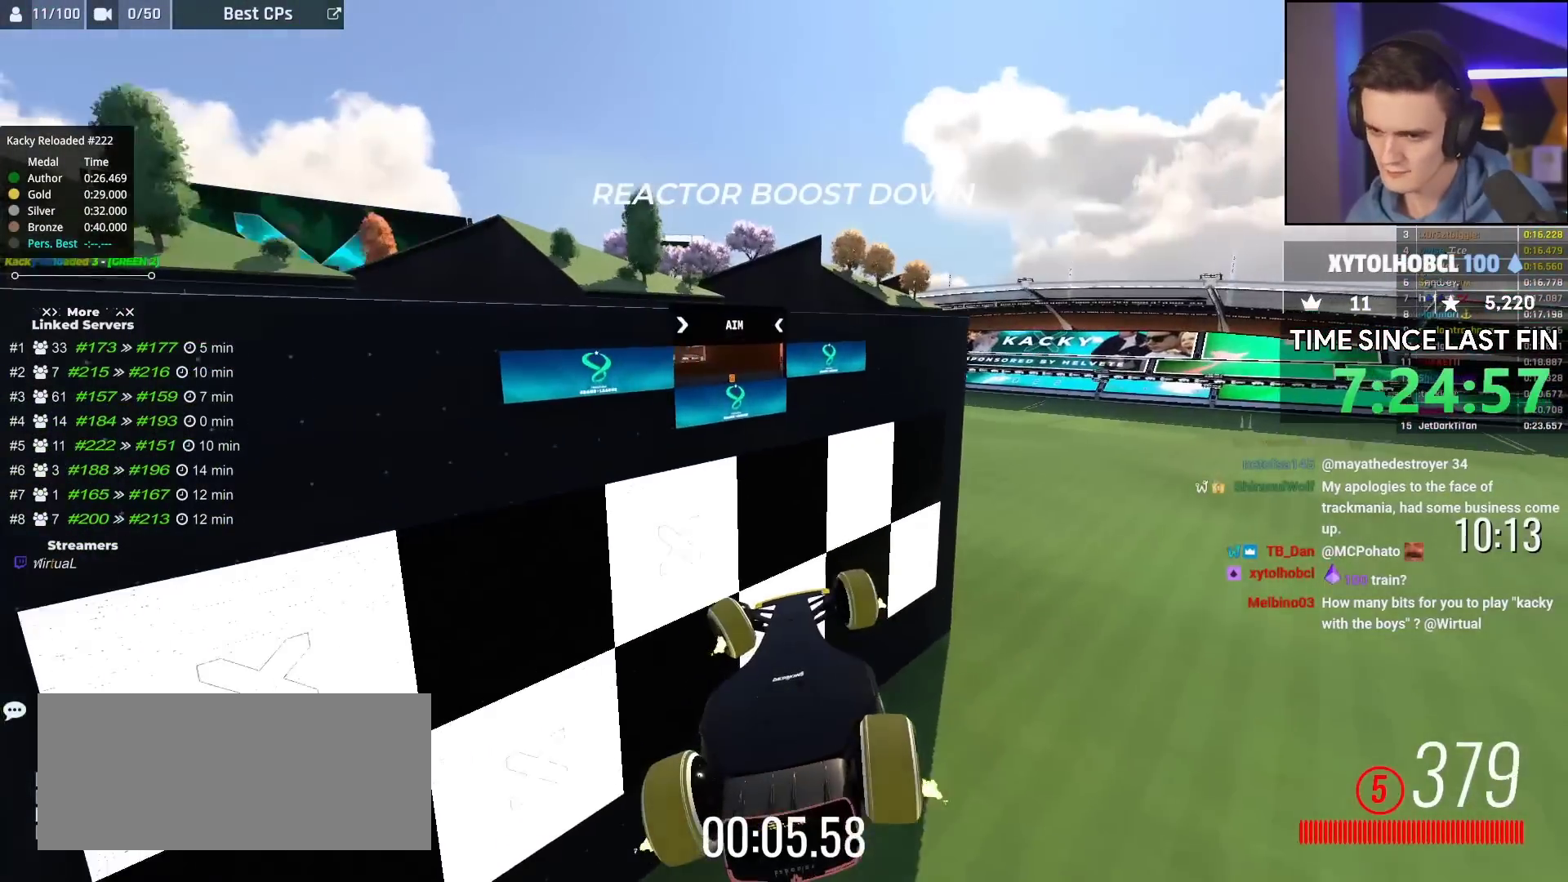
{"keys": ["up"], "events": [[483, "right", "up"]]}
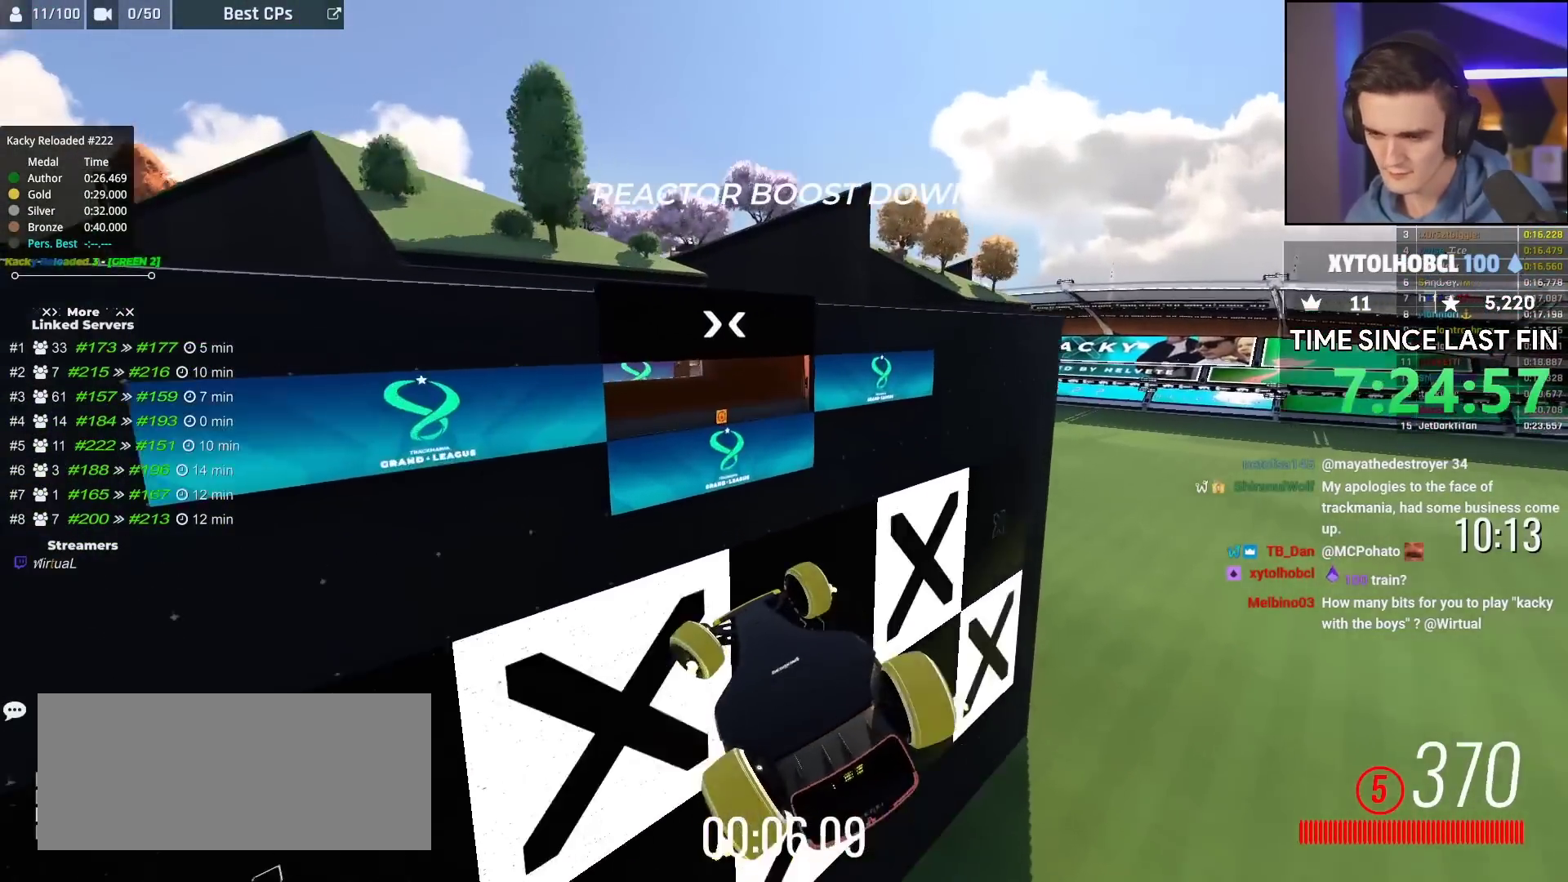
{"keys": ["up"], "events": []}
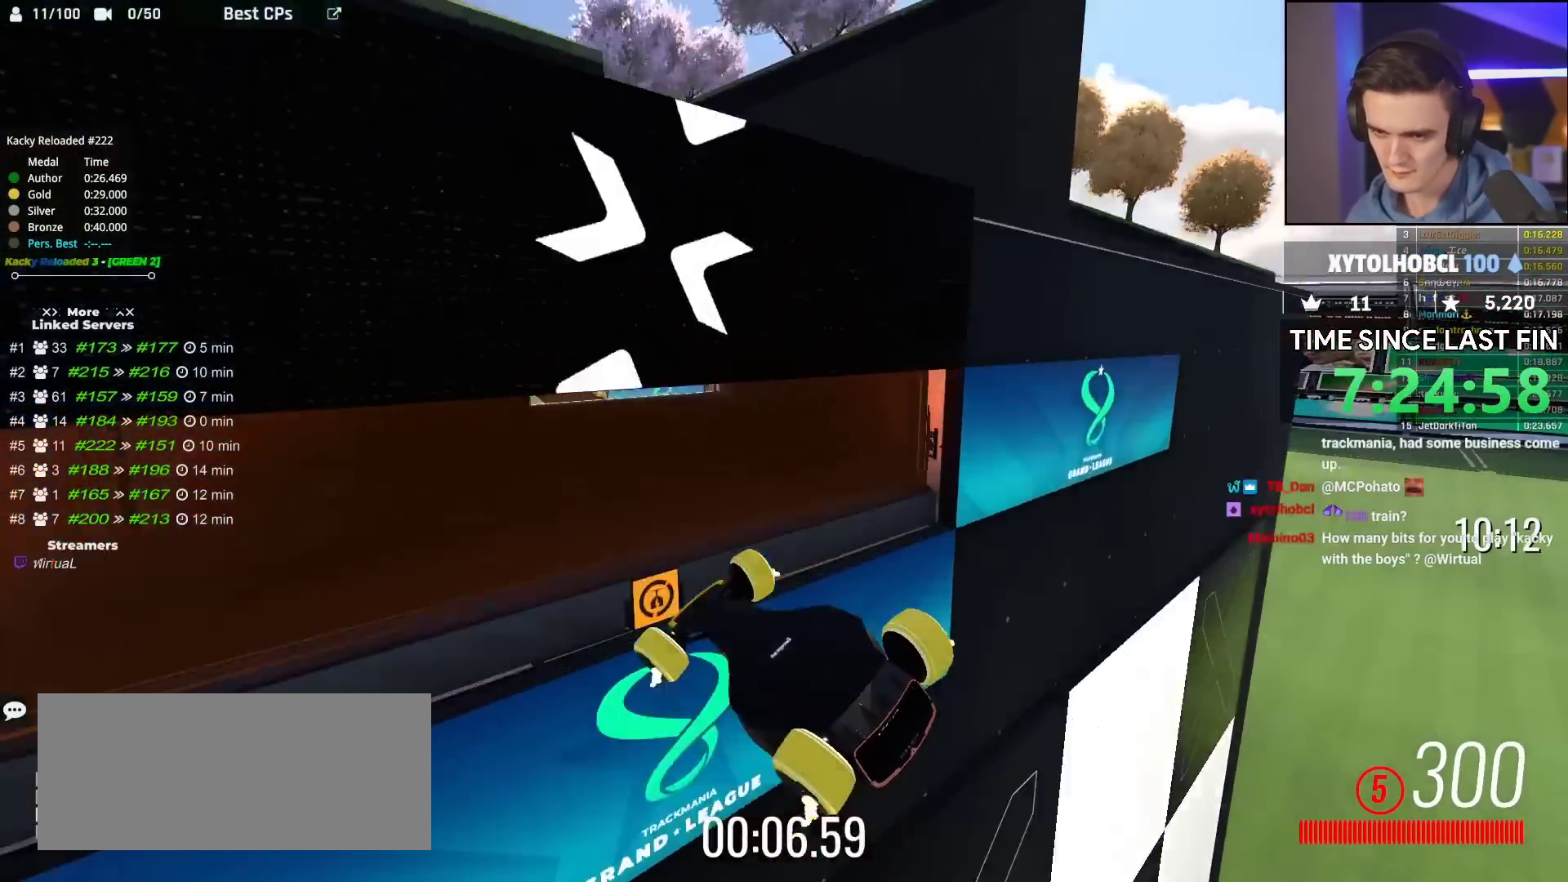
{"keys": ["up"], "events": []}
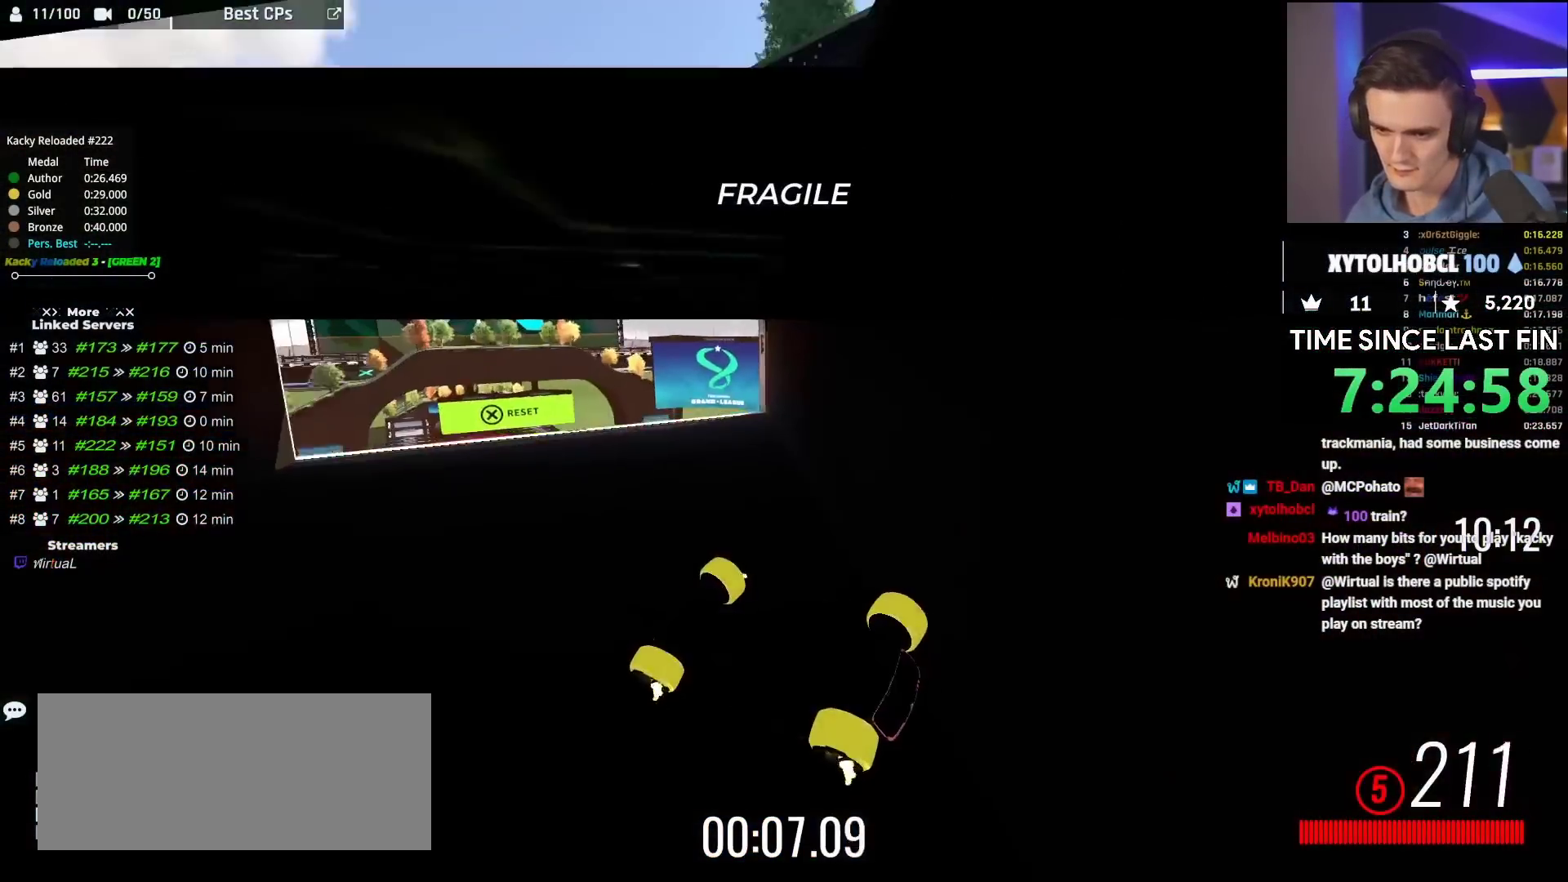
{"keys": ["up"], "events": [[183, "left", "down"], [450, "left", "up"]]}
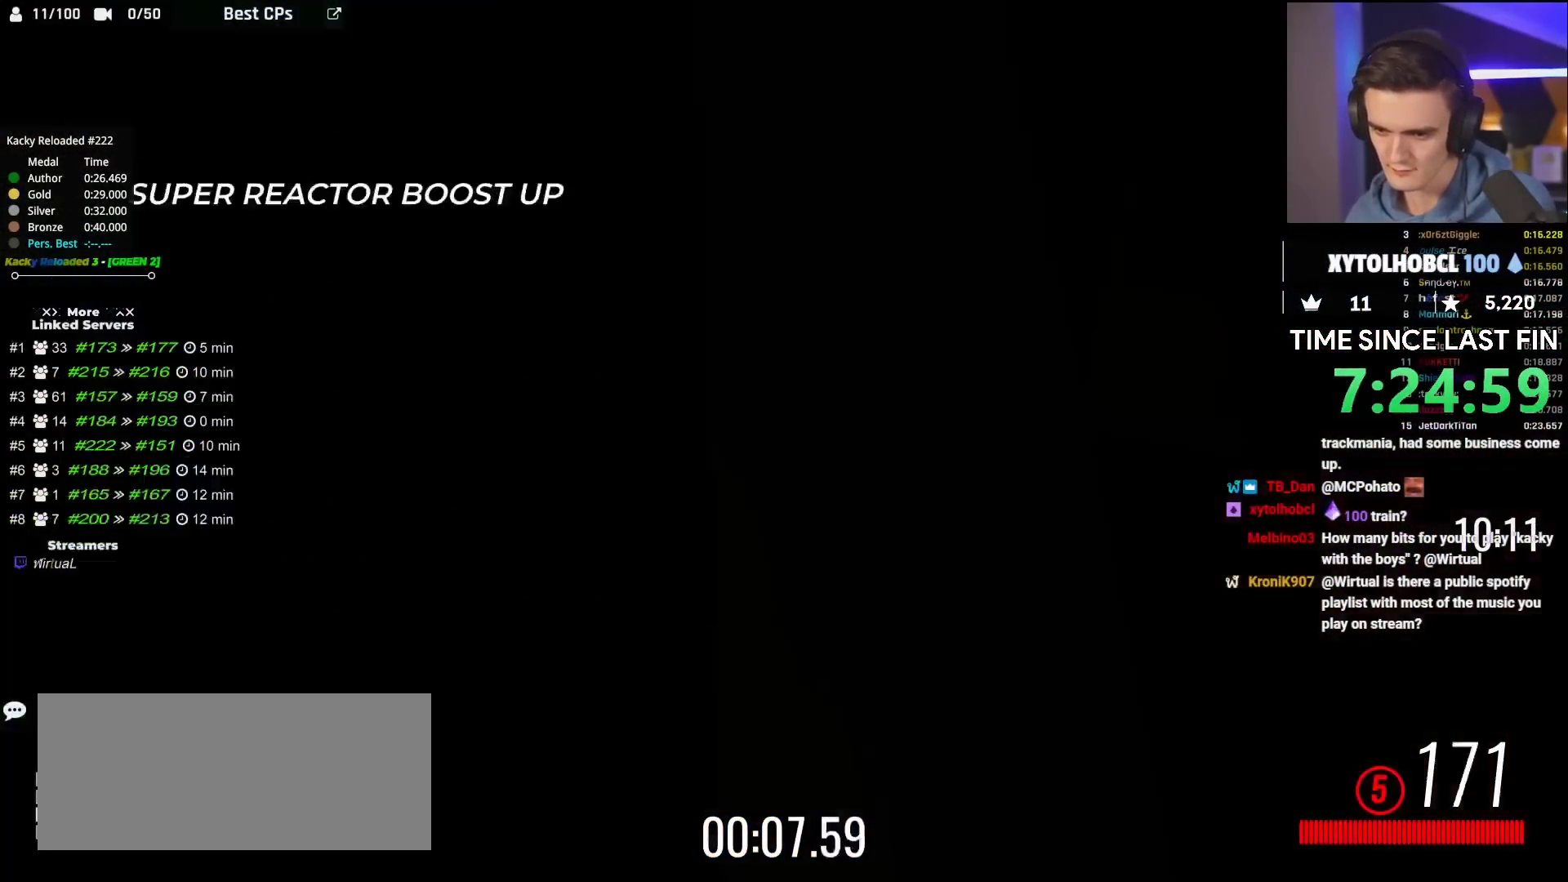
{"keys": ["left", "up"], "events": [[283, "left", "down"]]}
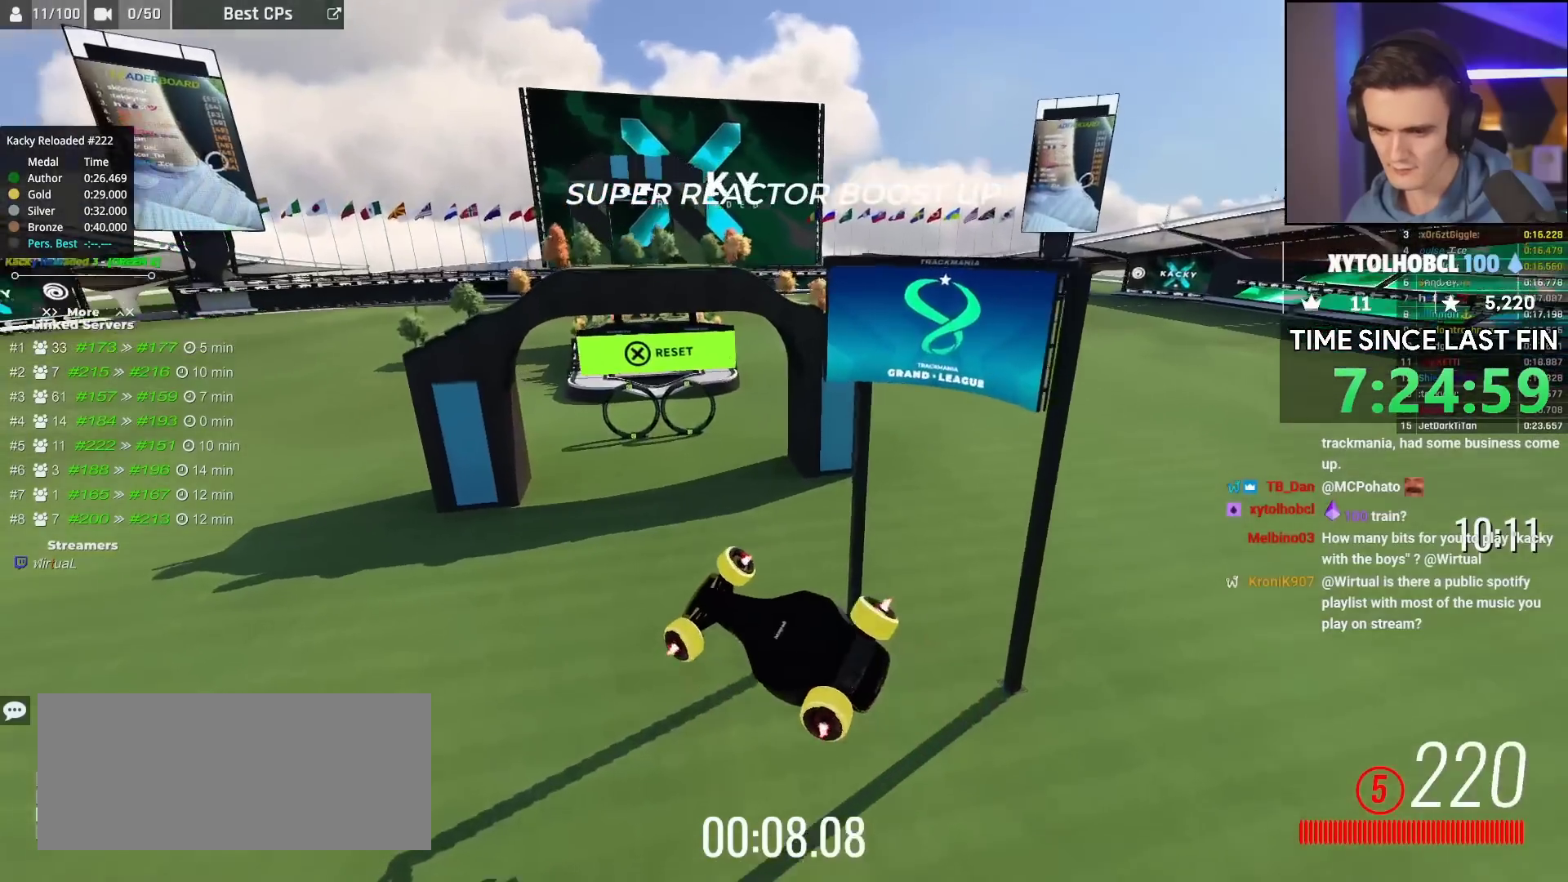
{"keys": ["up"], "events": [[200, "left", "up"]]}
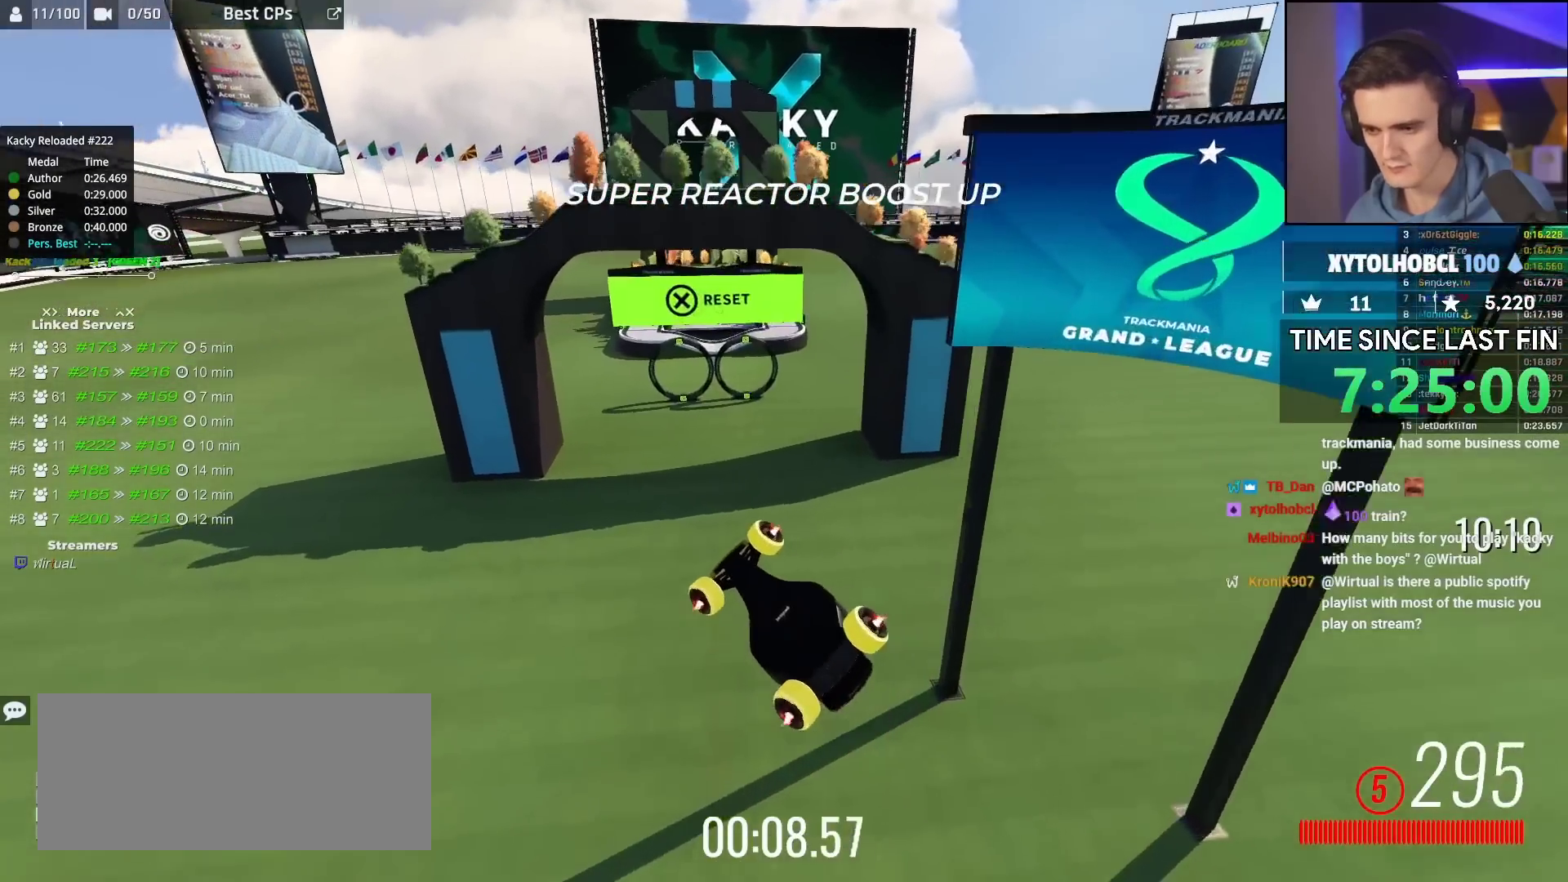
{"keys": ["up"], "events": []}
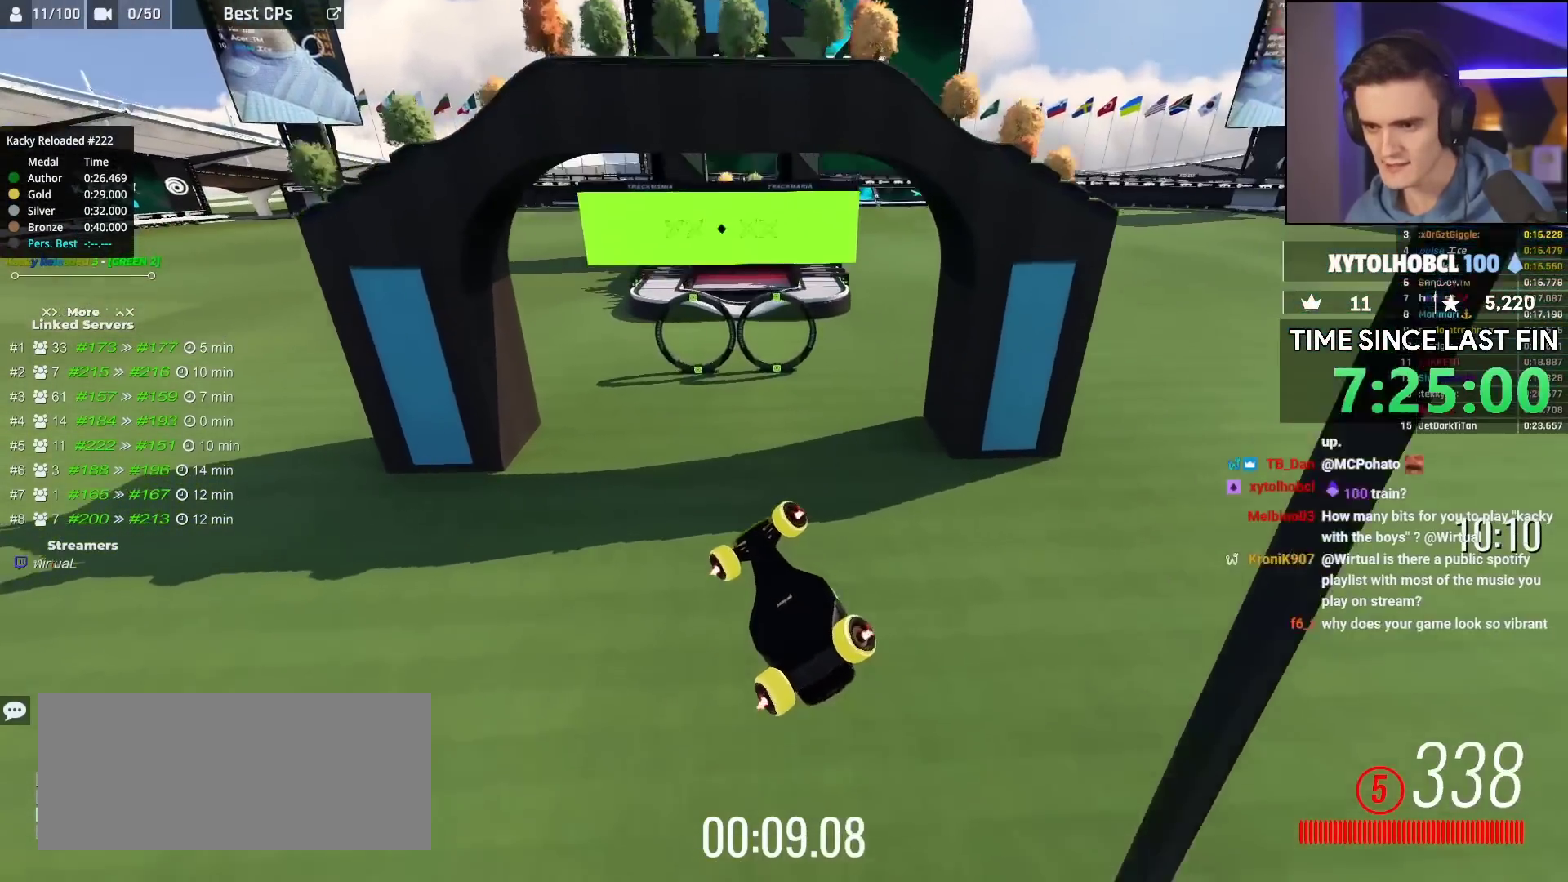
{"keys": ["right", "up"], "events": [[233, "right", "down"], [433, "right", "up"], [483, "right", "down"]]}
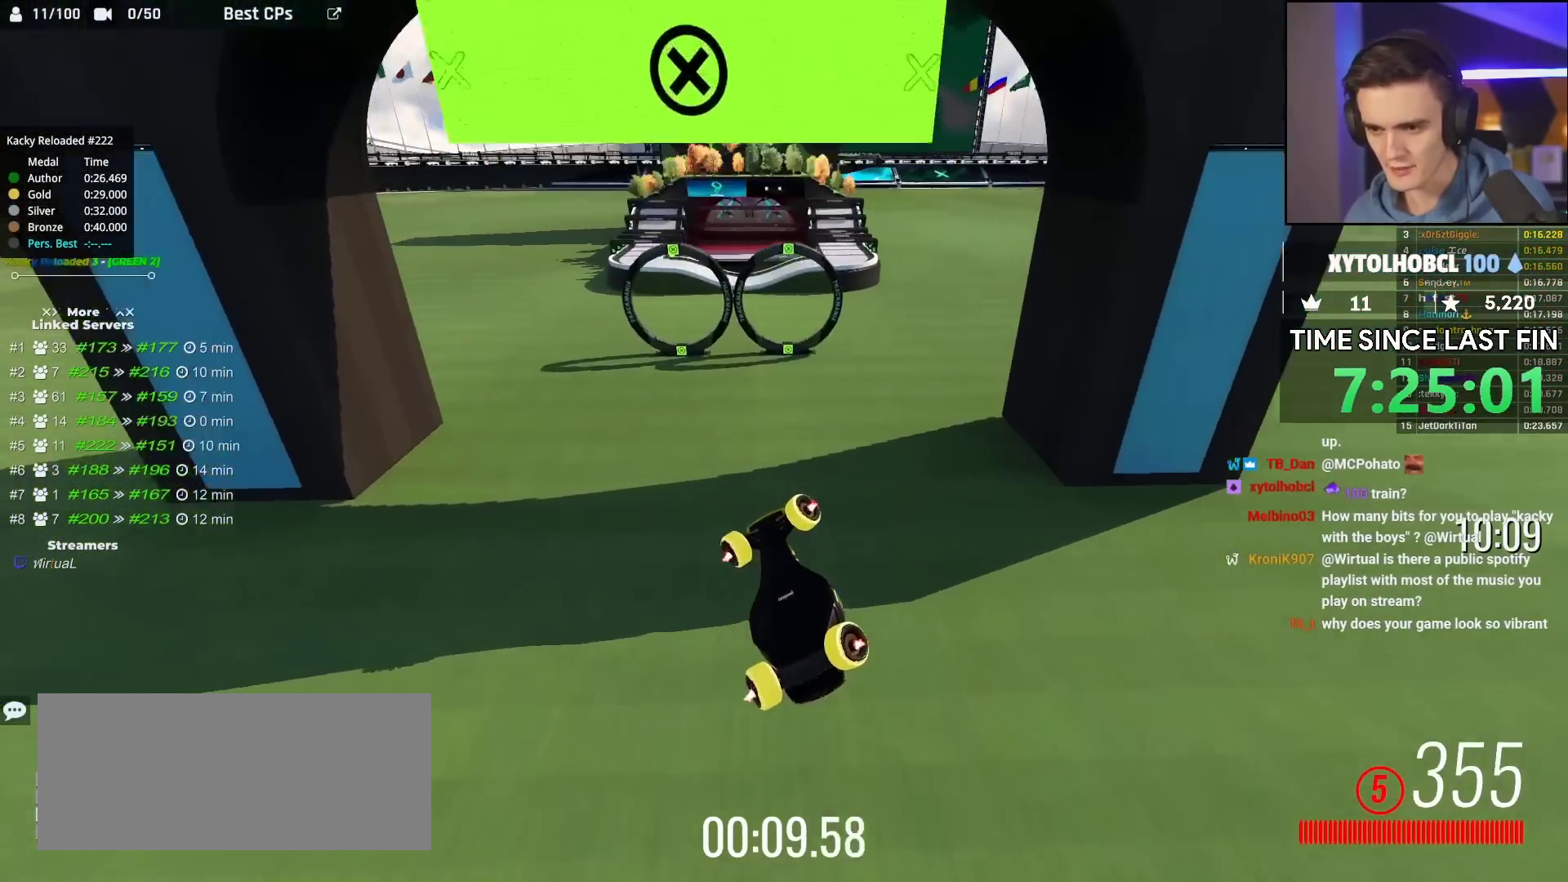
{"keys": ["up"], "events": [[83, "right", "up"]]}
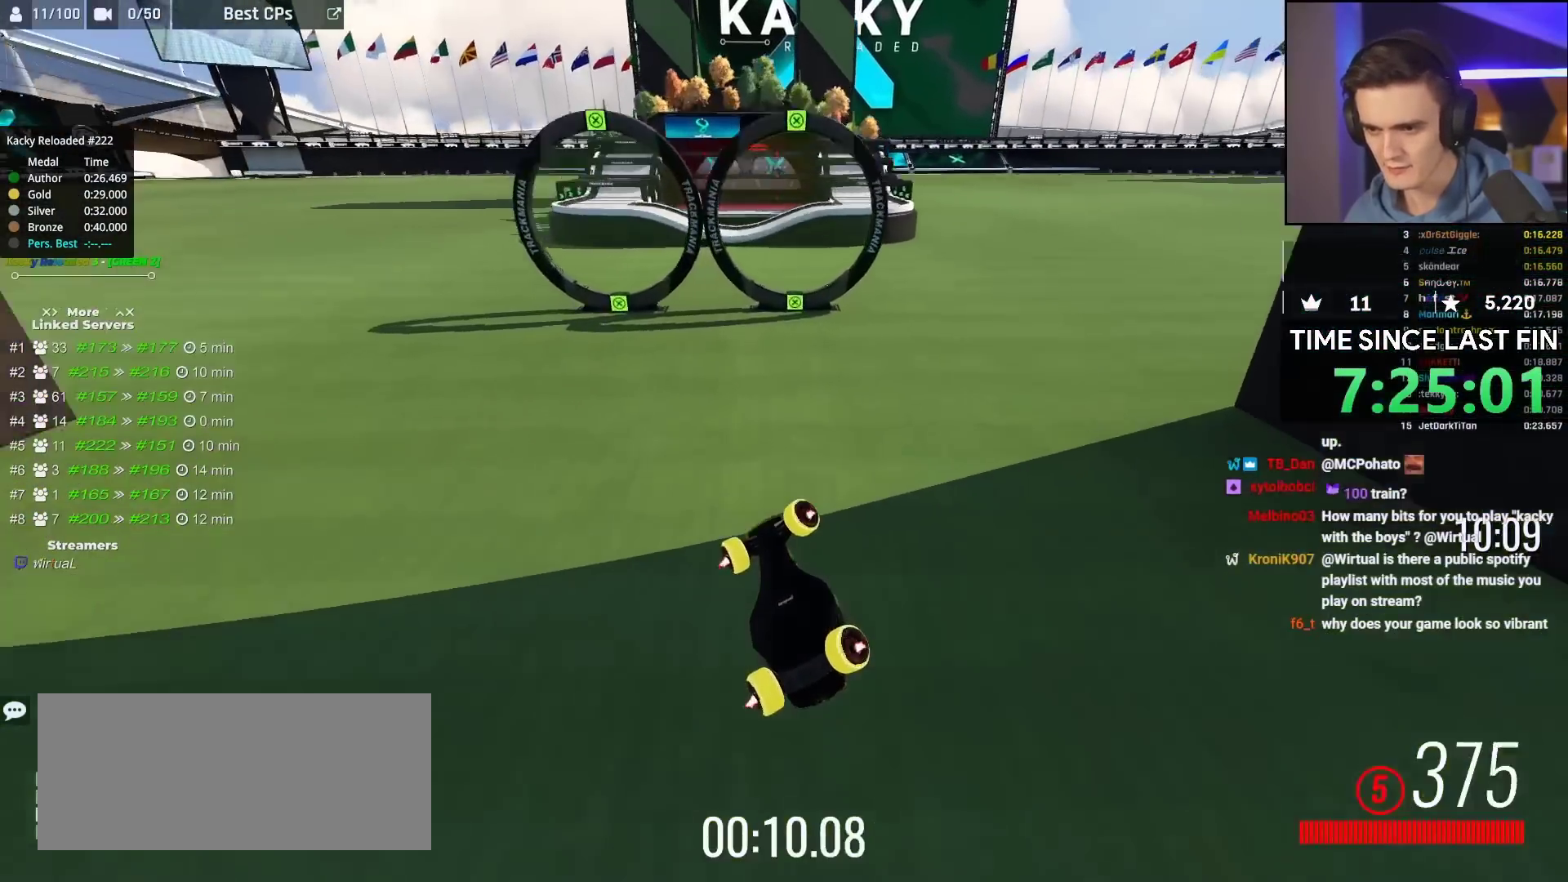
{"keys": ["up"], "events": []}
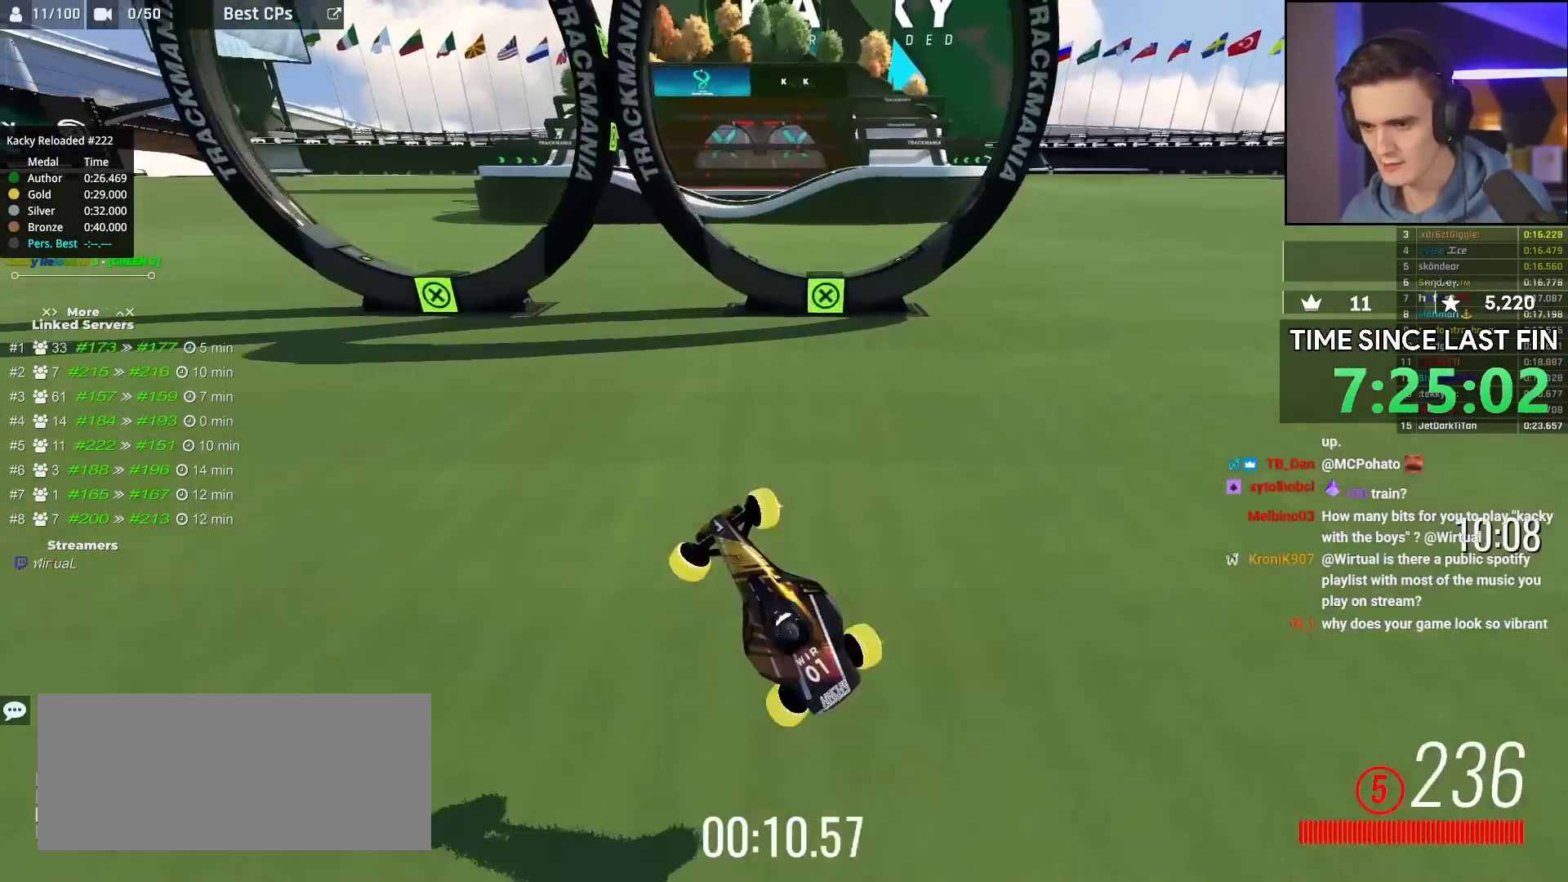
{"keys": [], "events": [[200, "up", "up"]]}
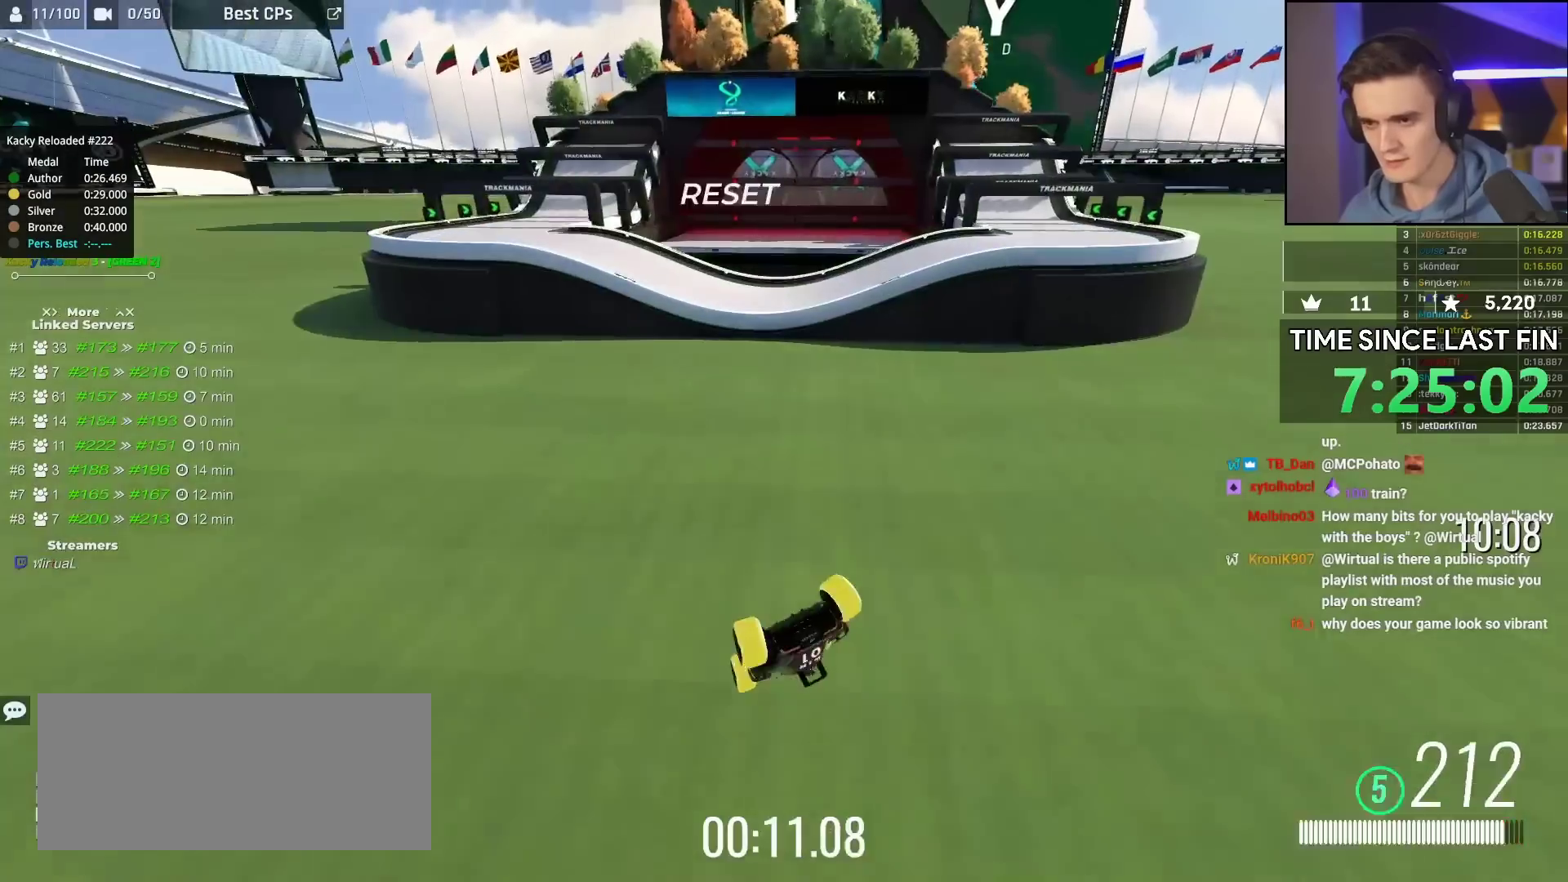
{"keys": ["up"], "events": [[33, "up", "down"]]}
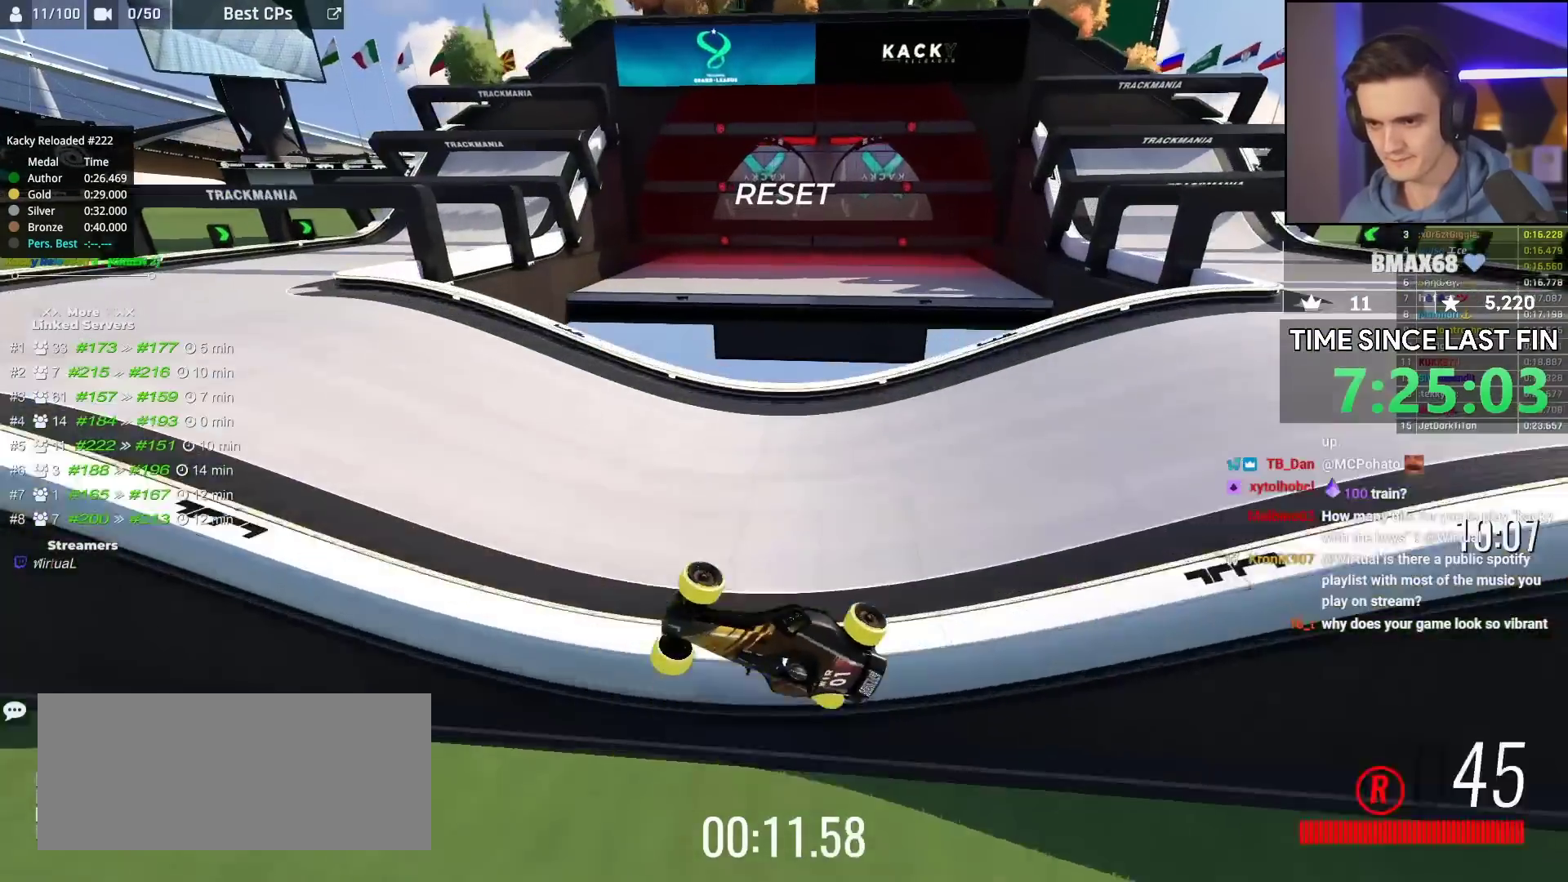
{"keys": ["brake", "left"], "events": [[33, "left", "down"], [83, "up", "up"], [433, "brake", "down"]]}
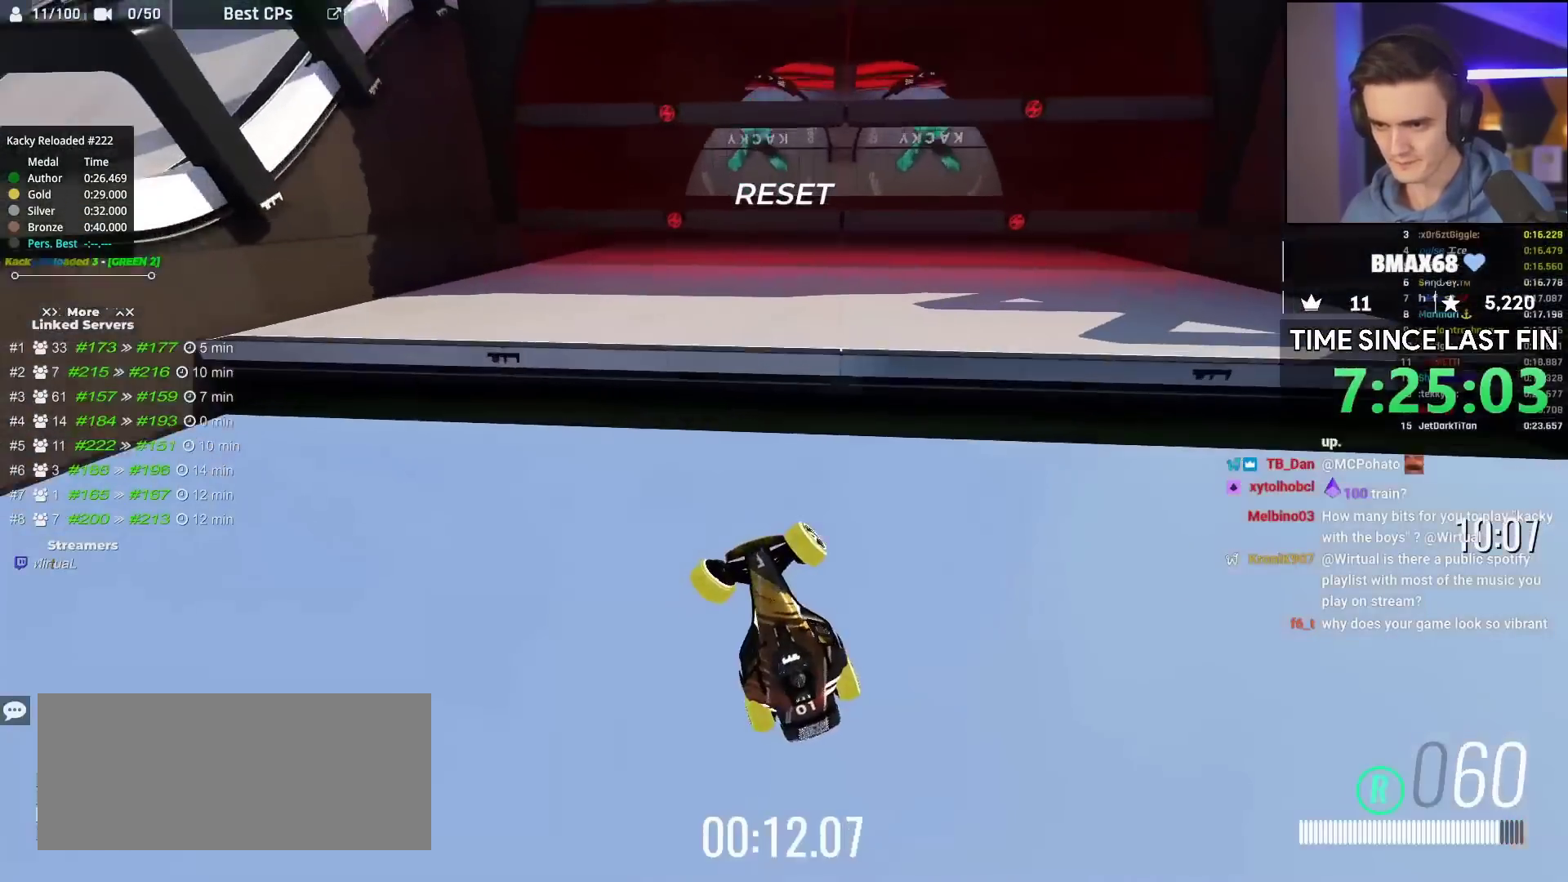
{"keys": ["brake", "up"], "events": [[183, "left", "up"], [383, "up", "down"]]}
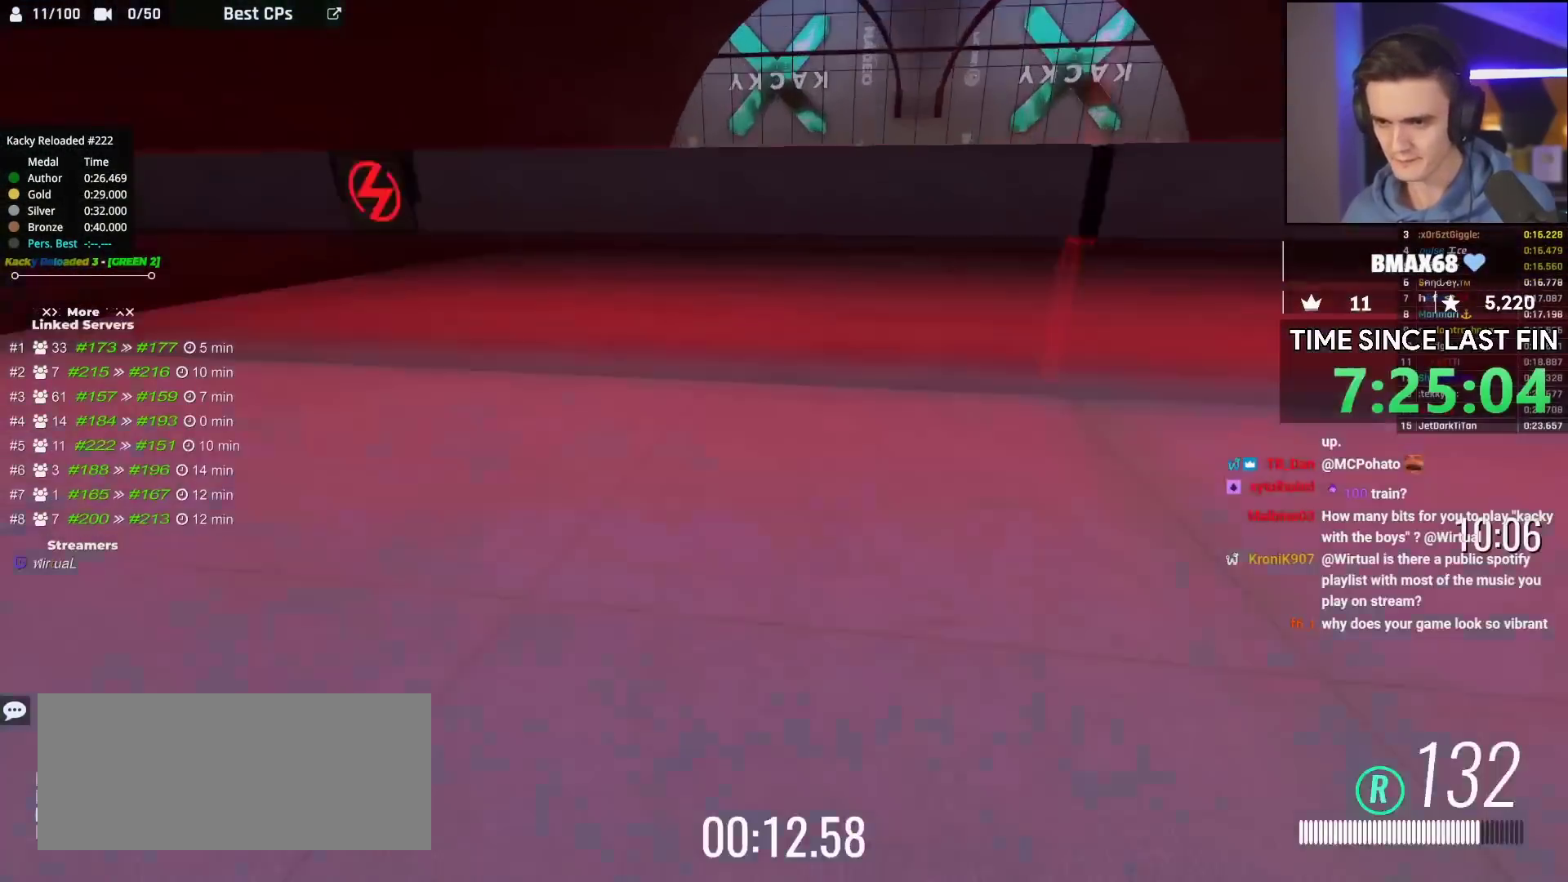
{"keys": ["brake", "up"], "events": []}
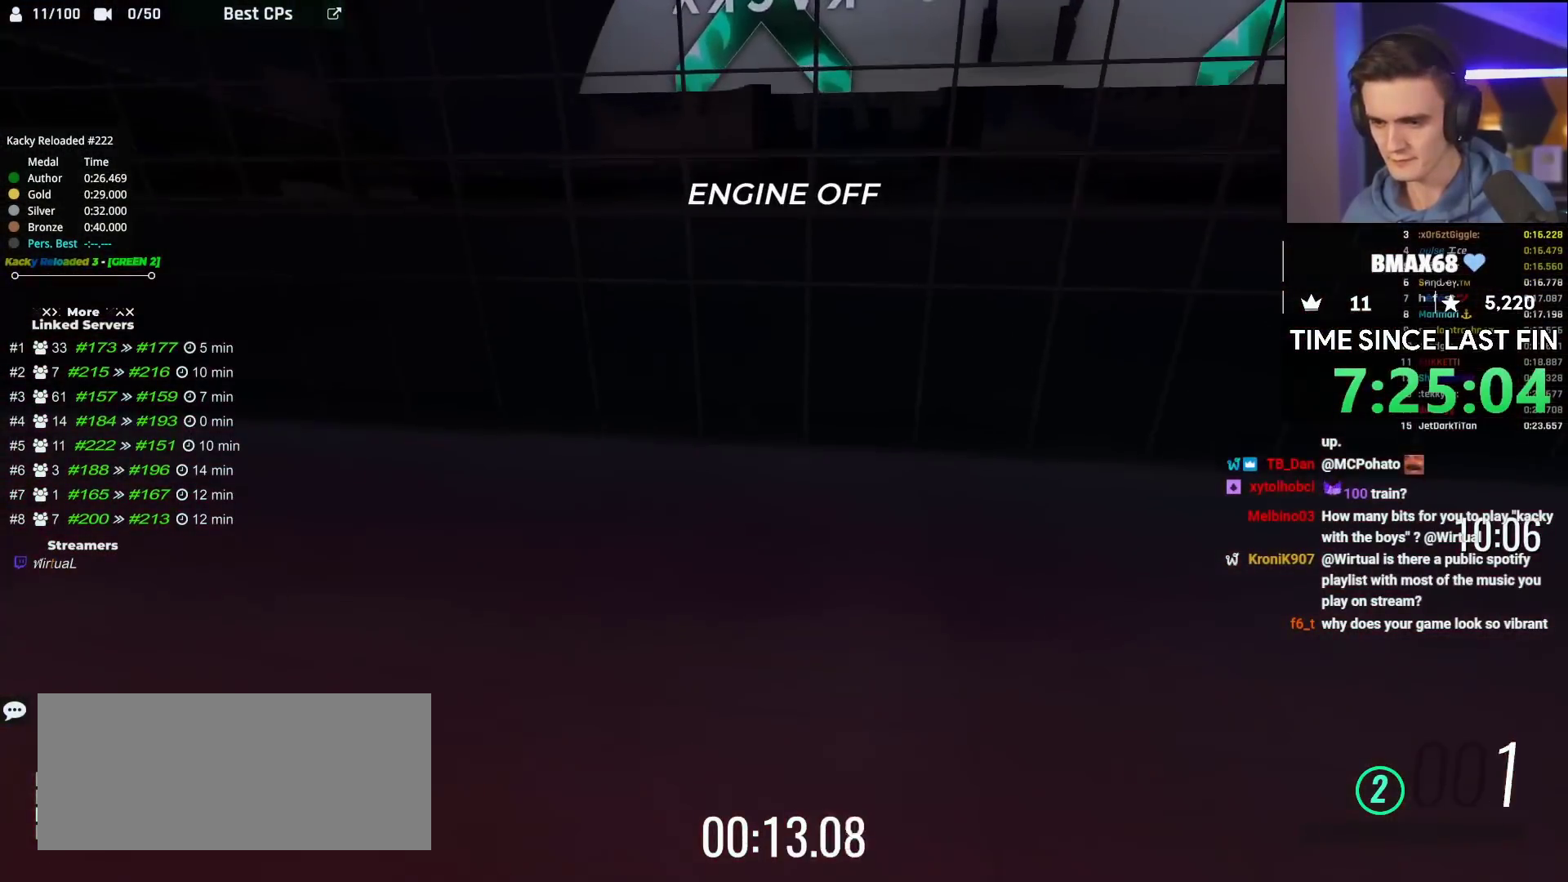
{"keys": ["up"], "events": [[433, "brake", "up"]]}
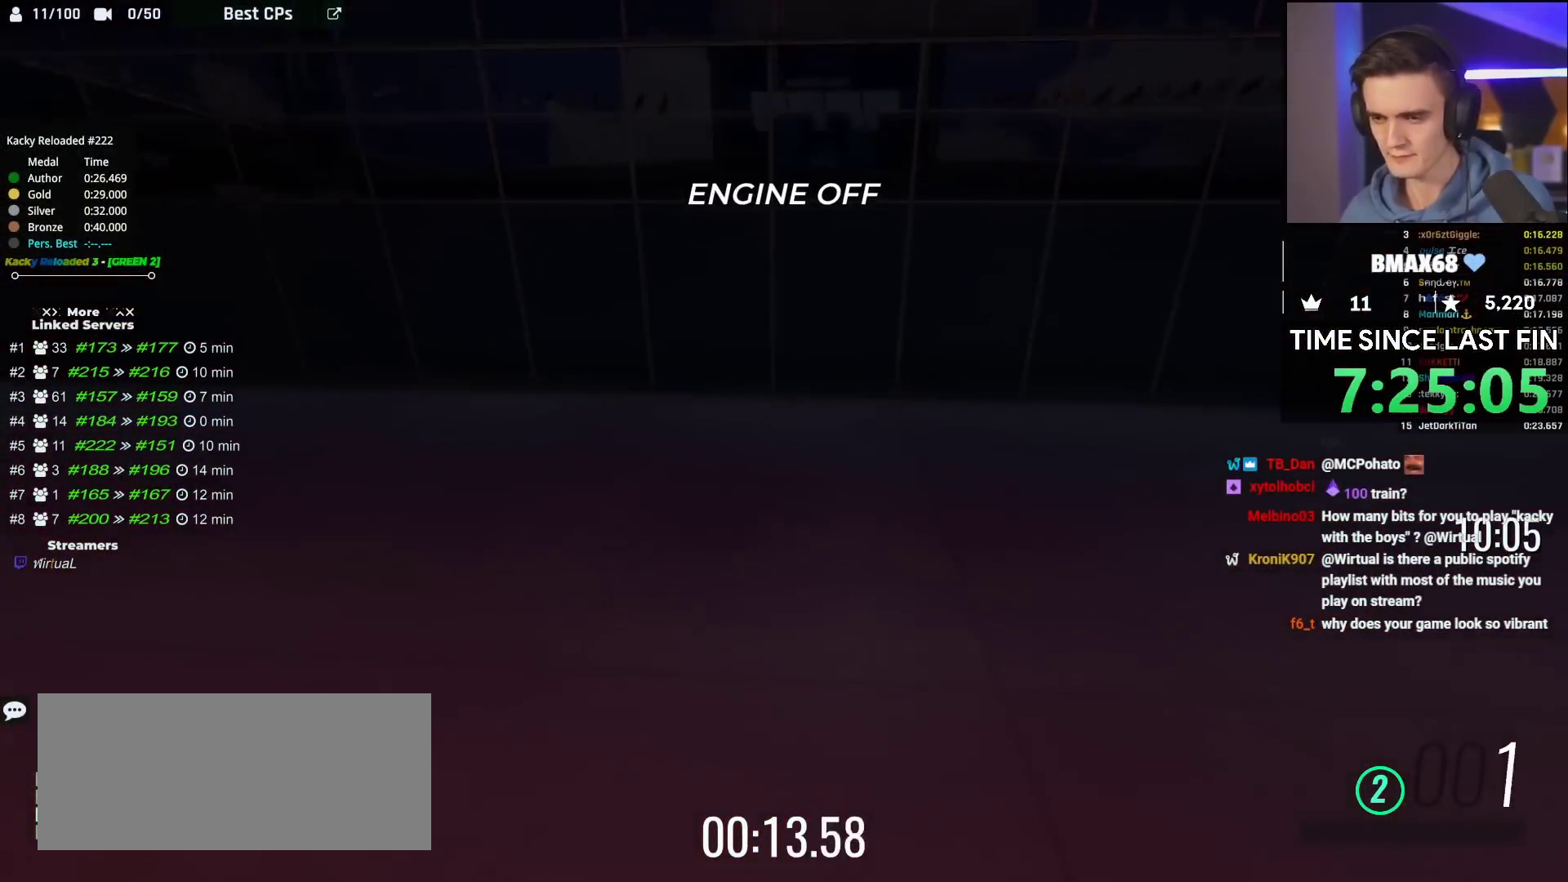
{"keys": ["up"], "events": []}